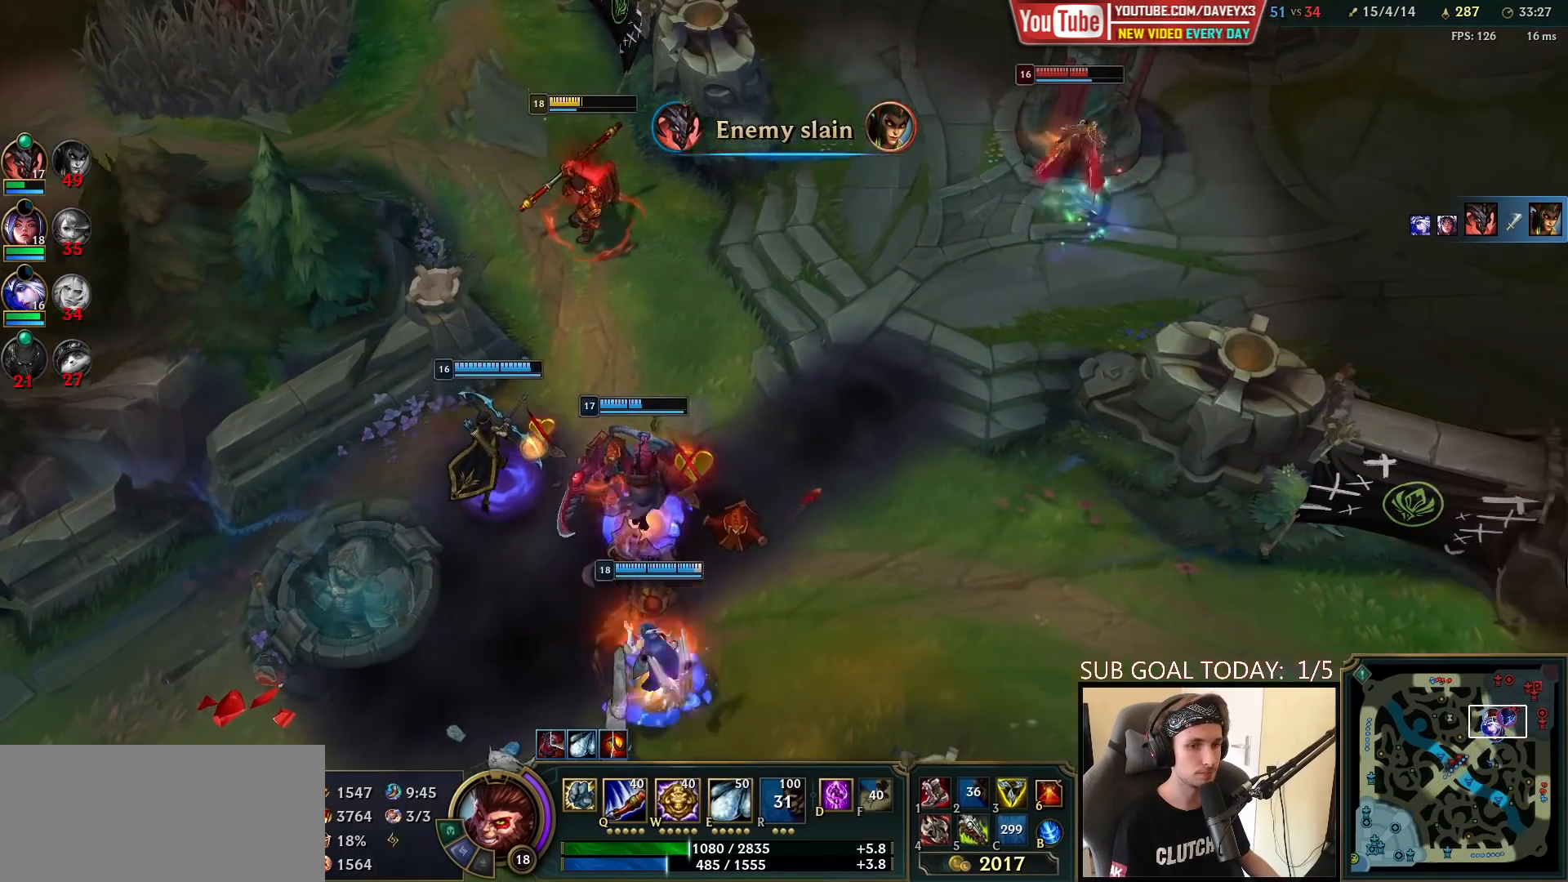
Gameplay with keyboard and mouse; each line is a JSON object with the keys and mouse buttons held at the frame after it. "events" lists presses ("down") and releases ("up") of "a", "ctrl", "d", "e", "f", "q", "r", "s", "shift", "space", "tab", "w", "mouse_left", "mouse_wheel", "mouse_right", "mouse_mb4" and "mouse_mb5" between this image and that frame as [ms after this image, input, new state], when the widget could be followed in between. "mouse_left", "mouse_wheel", "mouse_right", "mouse_mb4", "mouse_mb5" = the "left", "wheel", "right", "mb4", "mb5" buttons of the "mouse" list. No other keys are recorded. "wheel" means that the mouse wheel is clicked or scrolled. Mouse movement is not recorded.
{"keys": [], "mouse": ["right"], "events": [[417, "mouse_right", "down"]]}
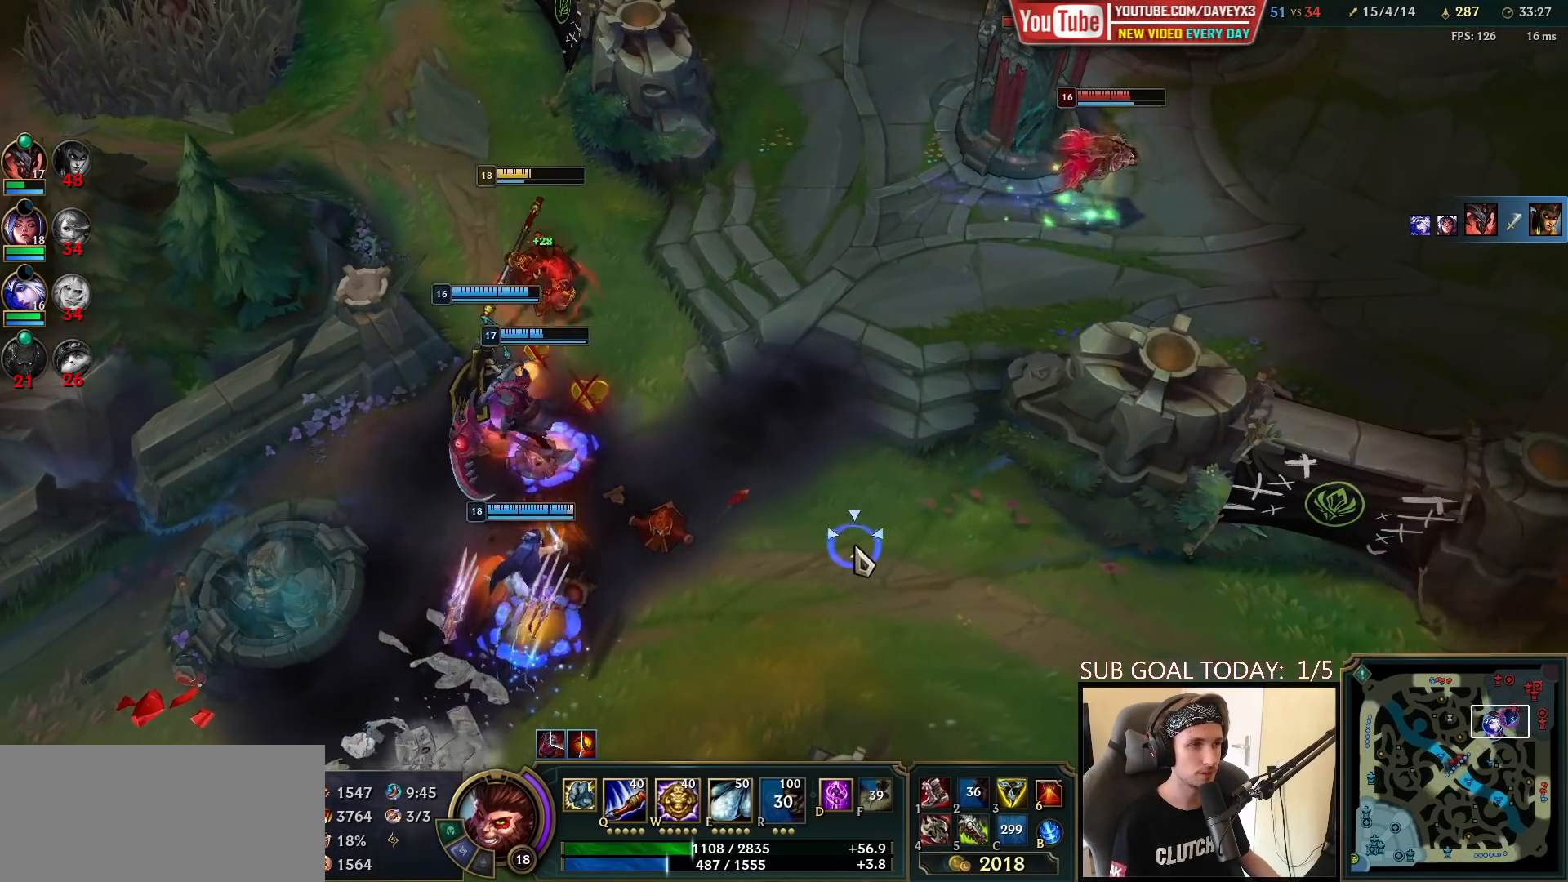
{"keys": [], "mouse": [], "events": [[17, "mouse_right", "up"], [100, "mouse_right", "down"], [233, "mouse_right", "up"]]}
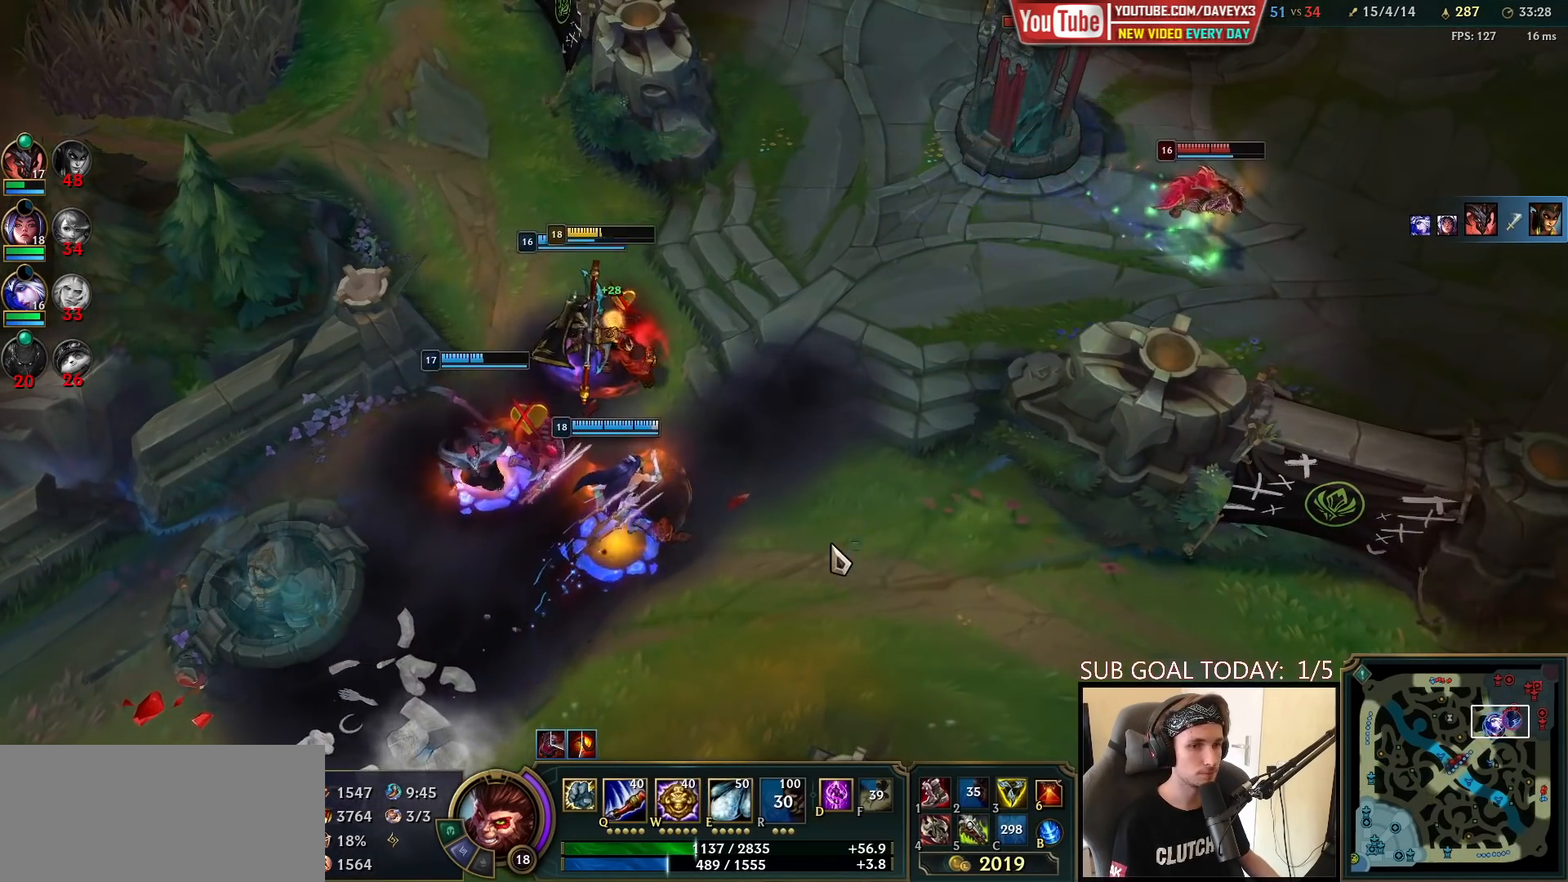
{"keys": [], "mouse": [], "events": [[300, "mouse_right", "down"], [417, "mouse_right", "up"]]}
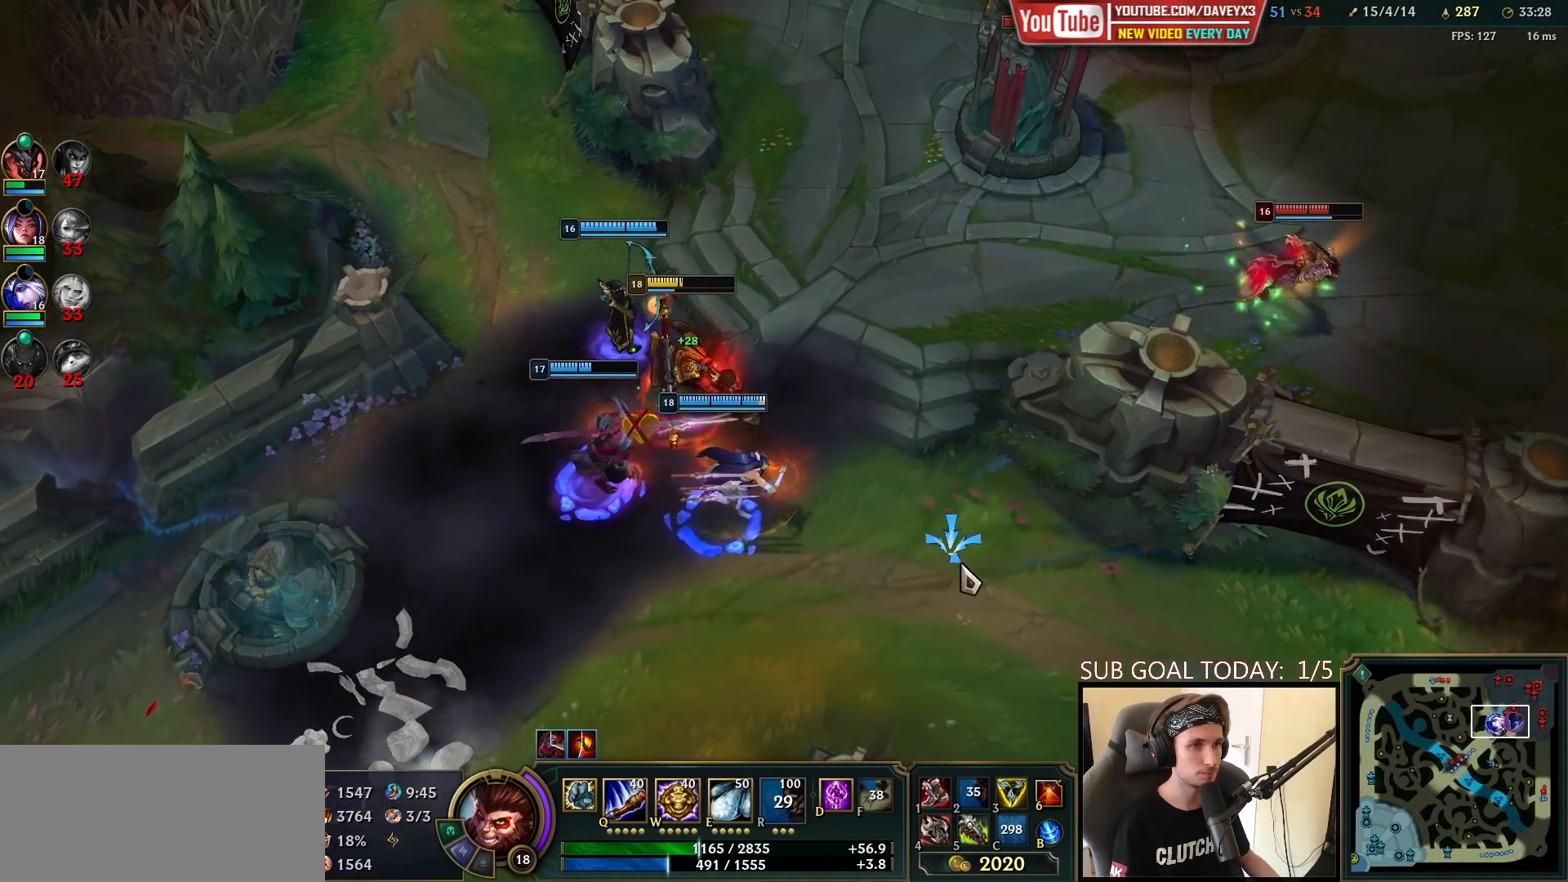
{"keys": ["tab"], "mouse": [], "events": [[83, "tab", "down"]]}
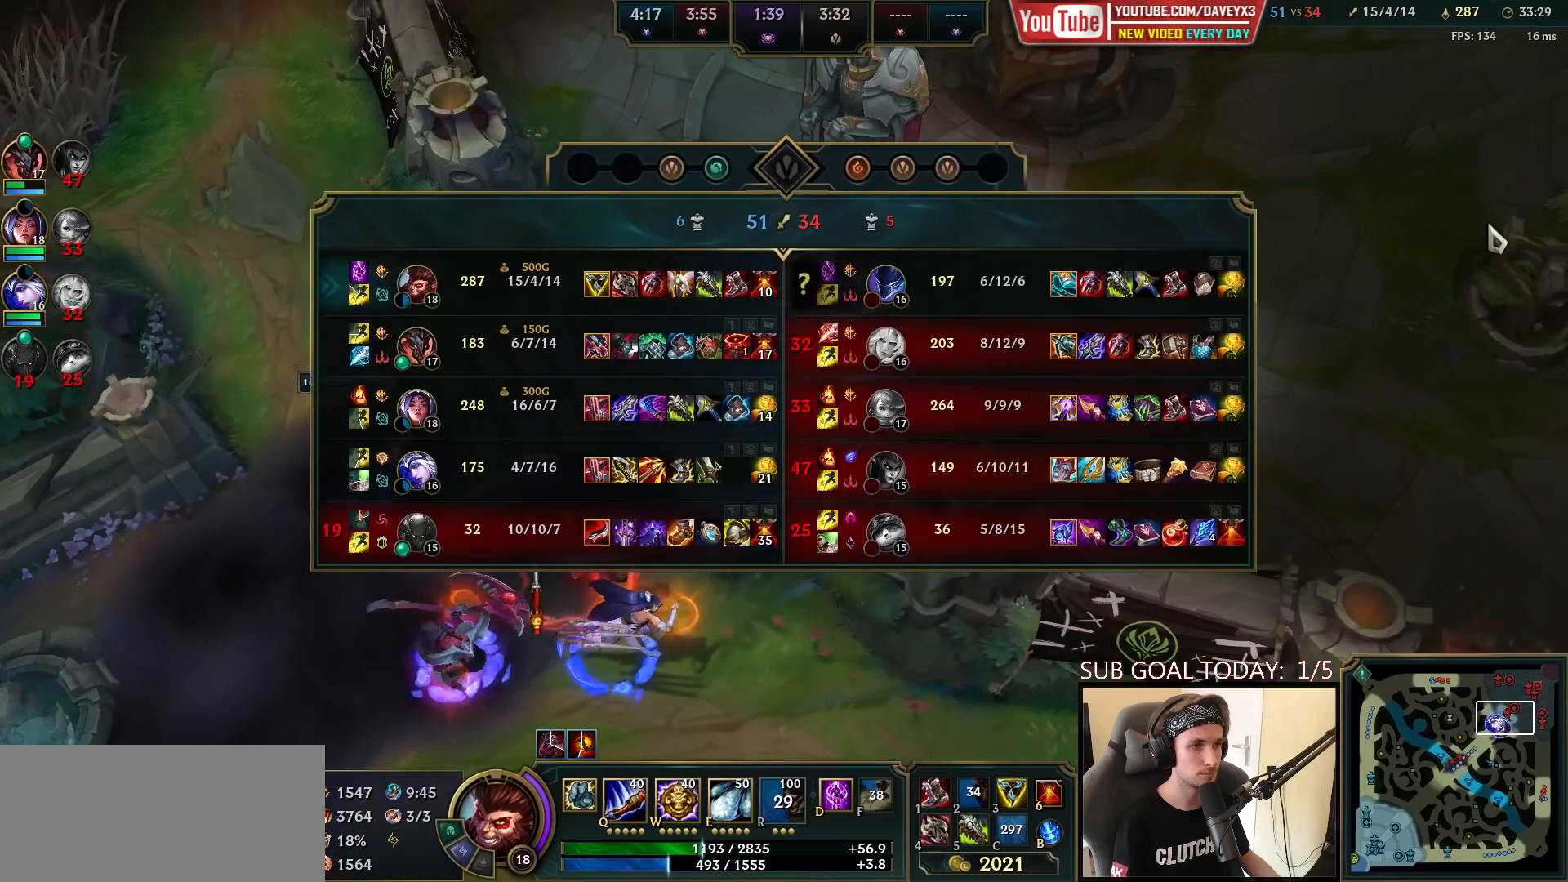
{"keys": [], "mouse": [], "events": [[200, "tab", "up"], [350, "mouse_right", "down"], [450, "mouse_right", "up"]]}
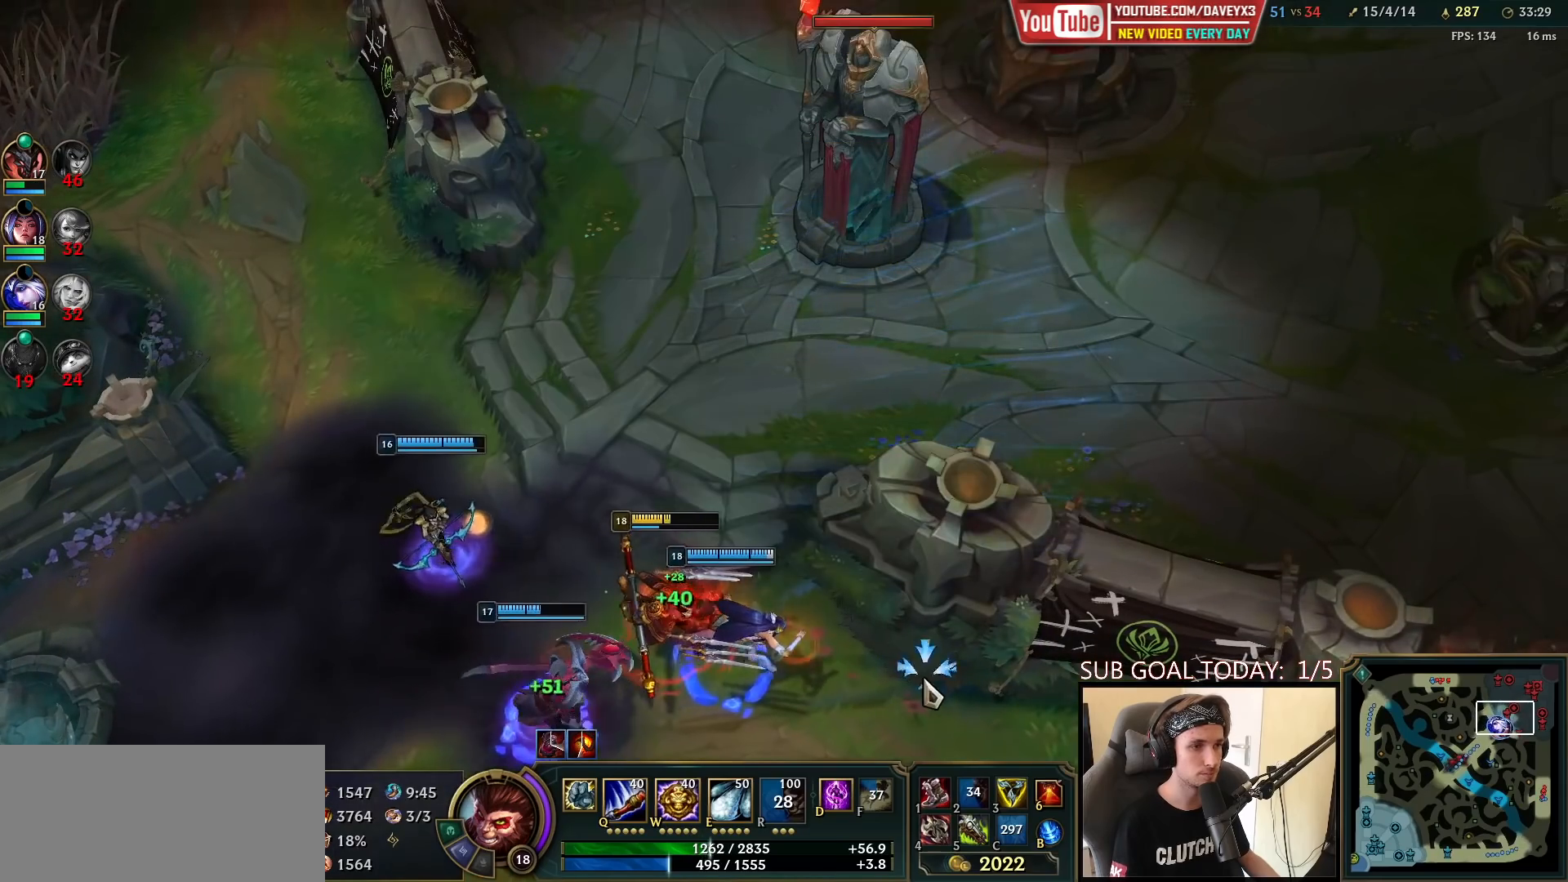
{"keys": [], "mouse": [], "events": [[33, "mouse_right", "down"], [183, "mouse_right", "up"]]}
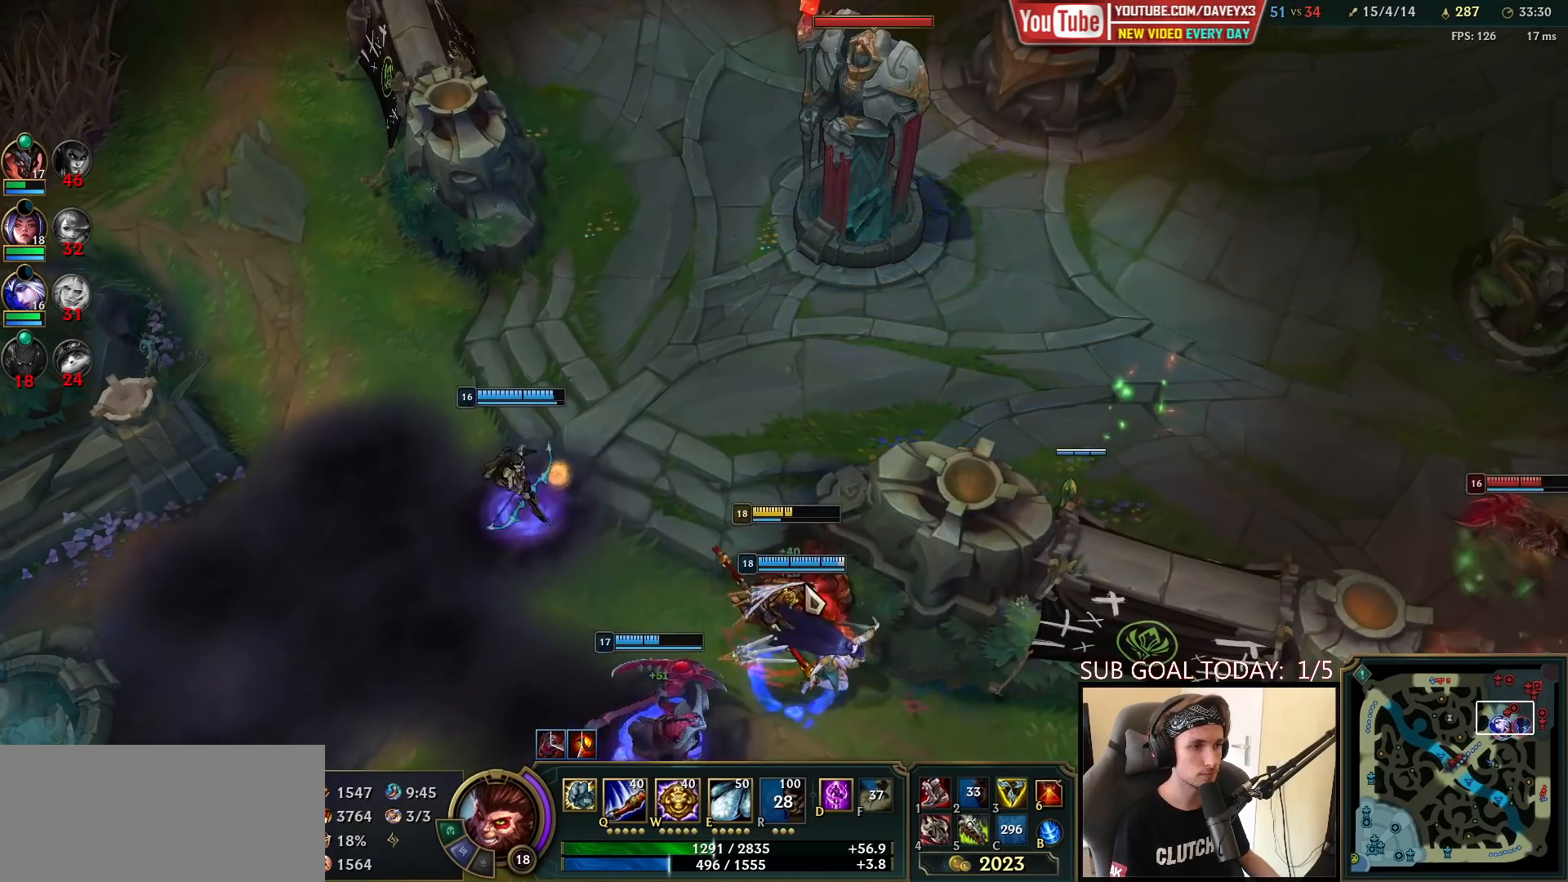
{"keys": [], "mouse": [], "events": [[33, "mouse_right", "down"], [133, "mouse_right", "up"], [300, "mouse_right", "down"], [433, "mouse_right", "up"]]}
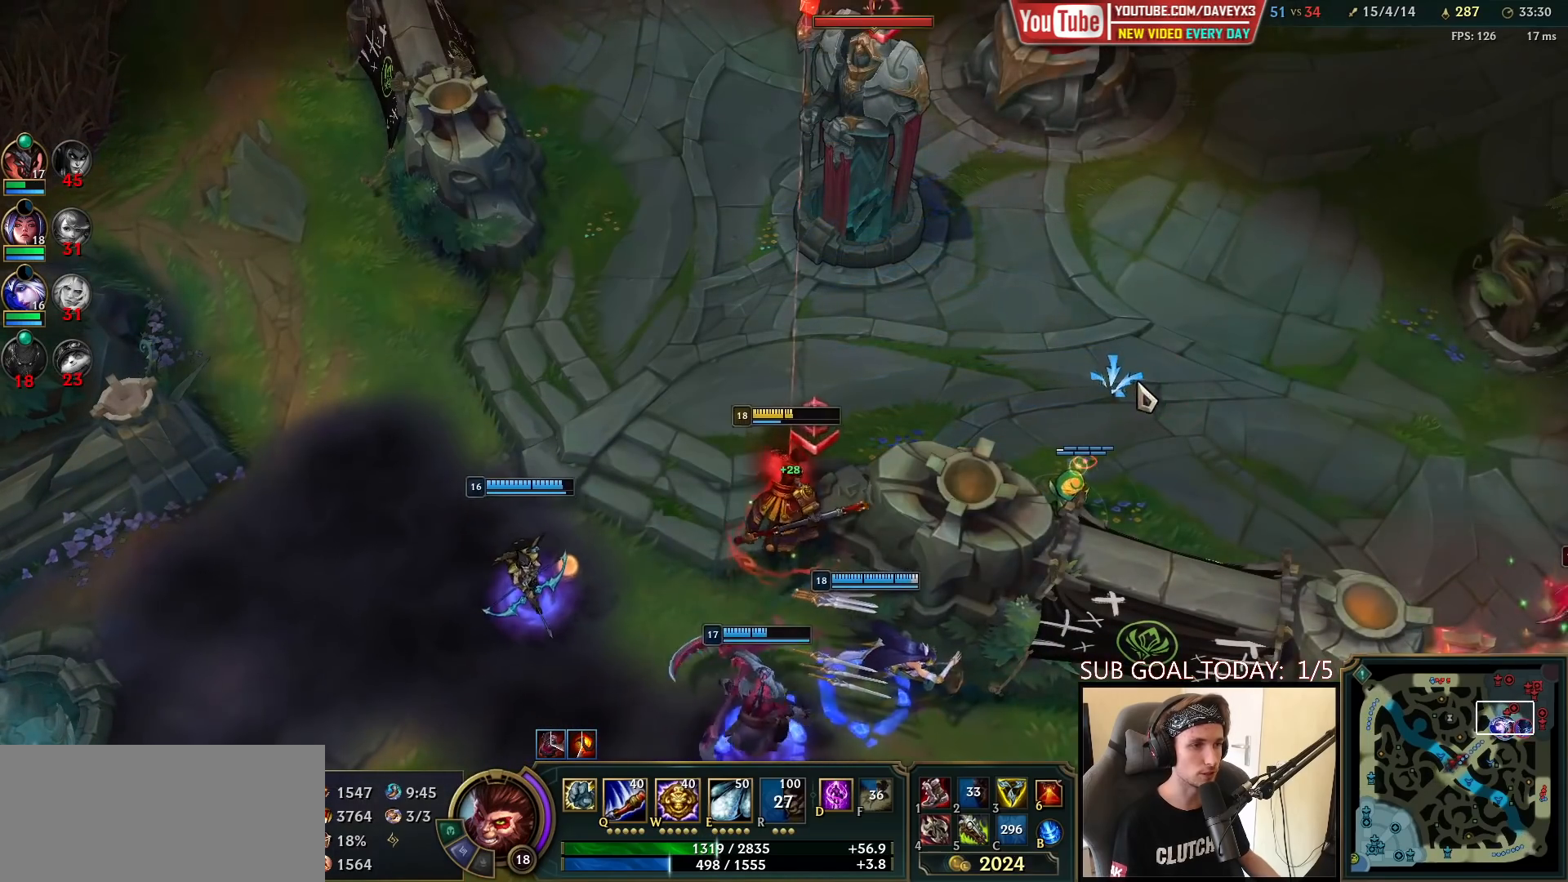
{"keys": [], "mouse": [], "events": [[50, "mouse_right", "down"], [183, "mouse_right", "up"], [300, "mouse_right", "down"], [433, "mouse_right", "up"]]}
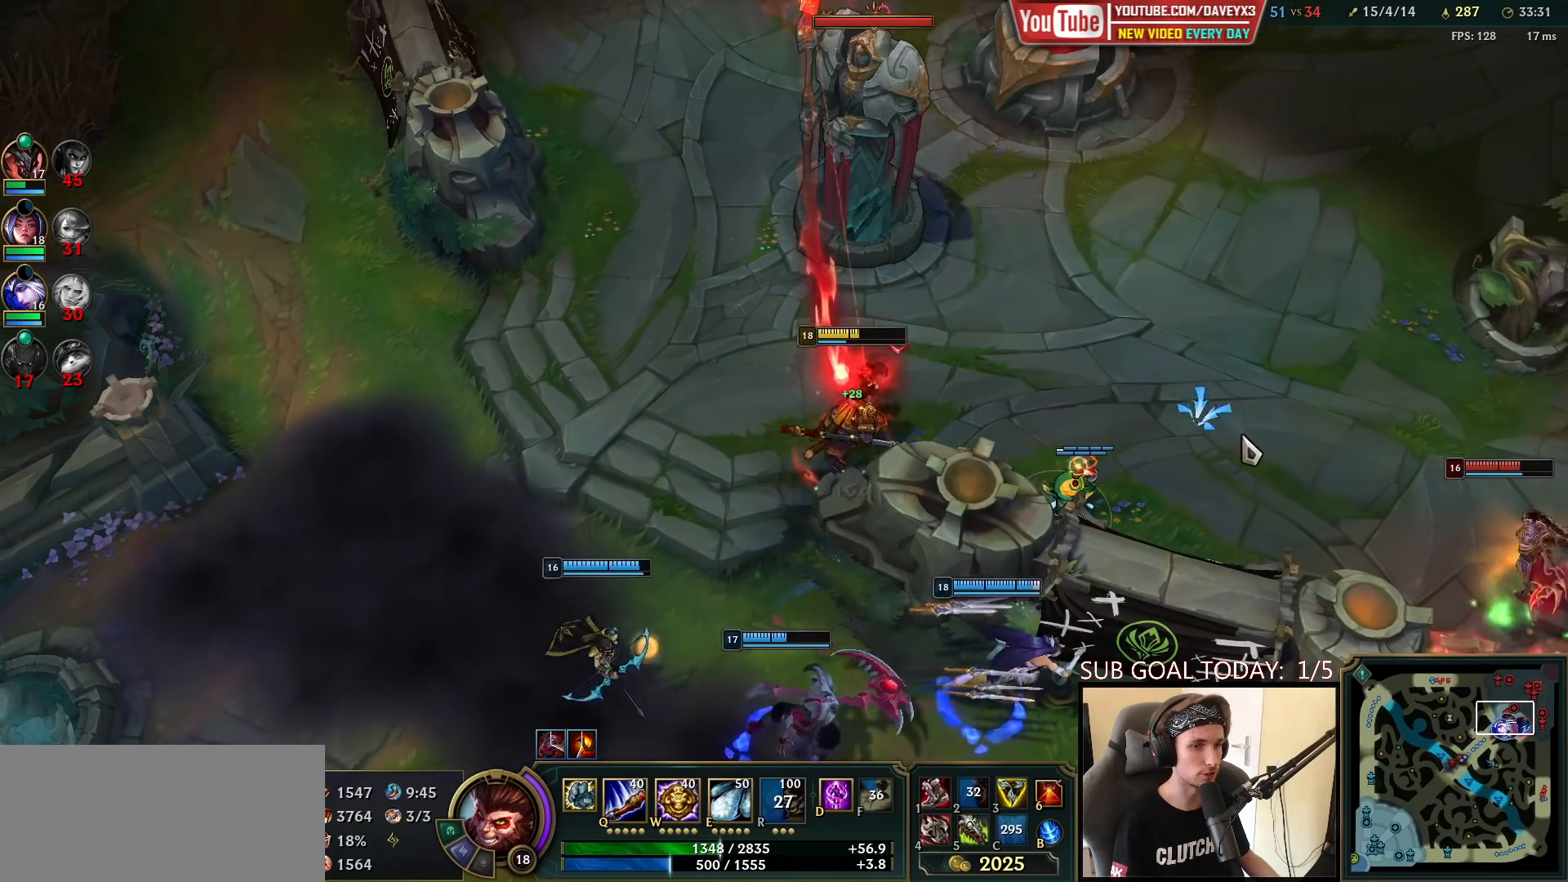
{"keys": [], "mouse": [], "events": []}
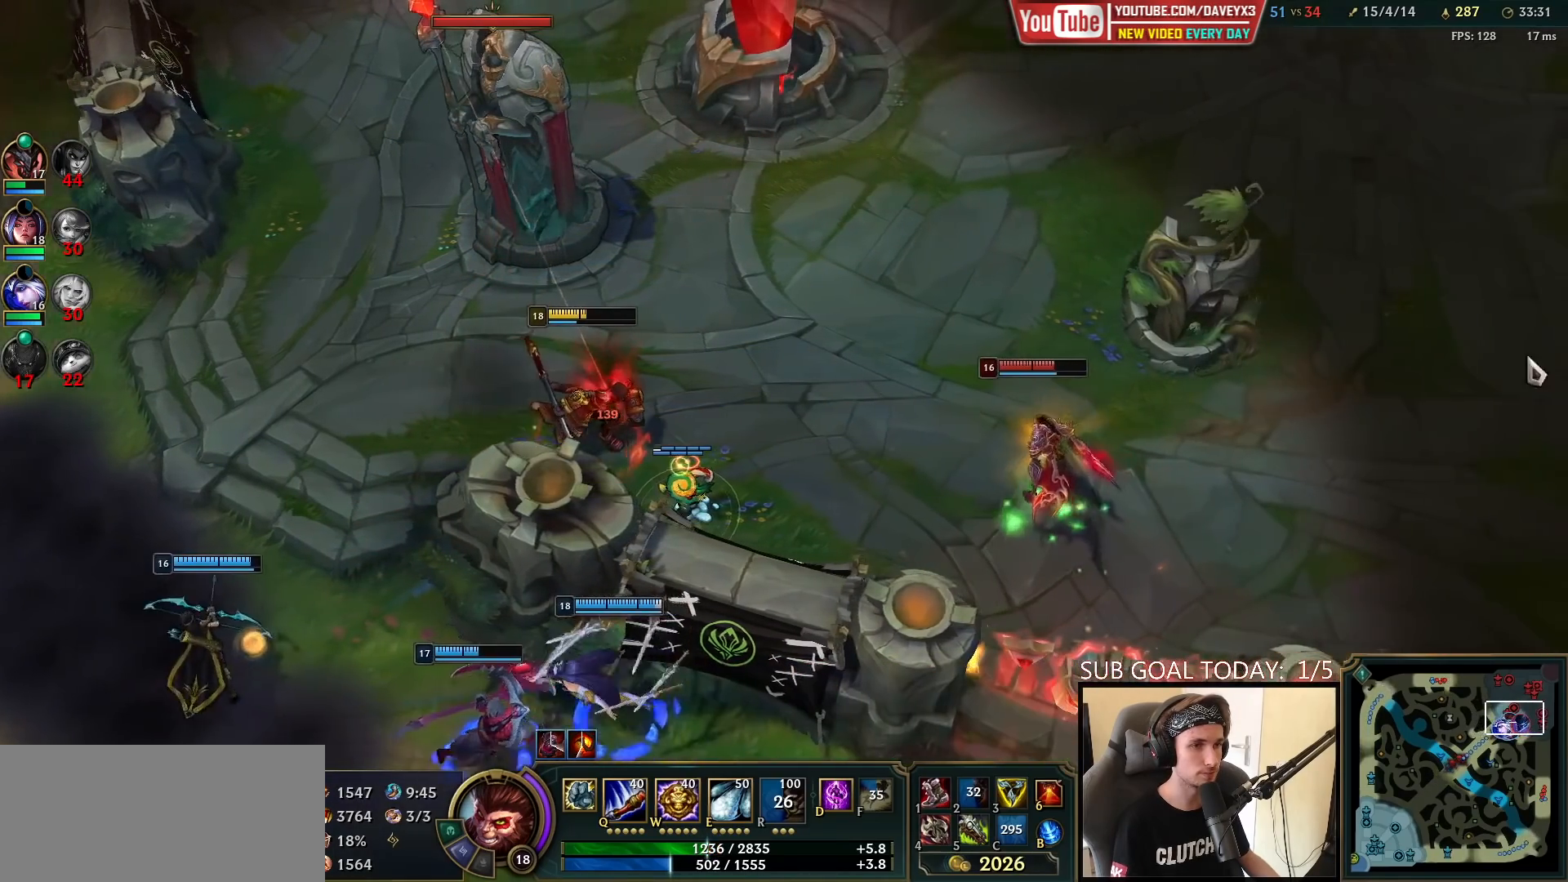
{"keys": ["e"], "mouse": [], "events": [[67, "w", "down"], [117, "mouse_right", "down"], [150, "w", "up"], [217, "w", "down"], [233, "mouse_right", "up"], [317, "w", "up"], [350, "e", "down"], [400, "mouse_left", "down"], [417, "e", "up"], [467, "e", "down"], [483, "mouse_left", "up"]]}
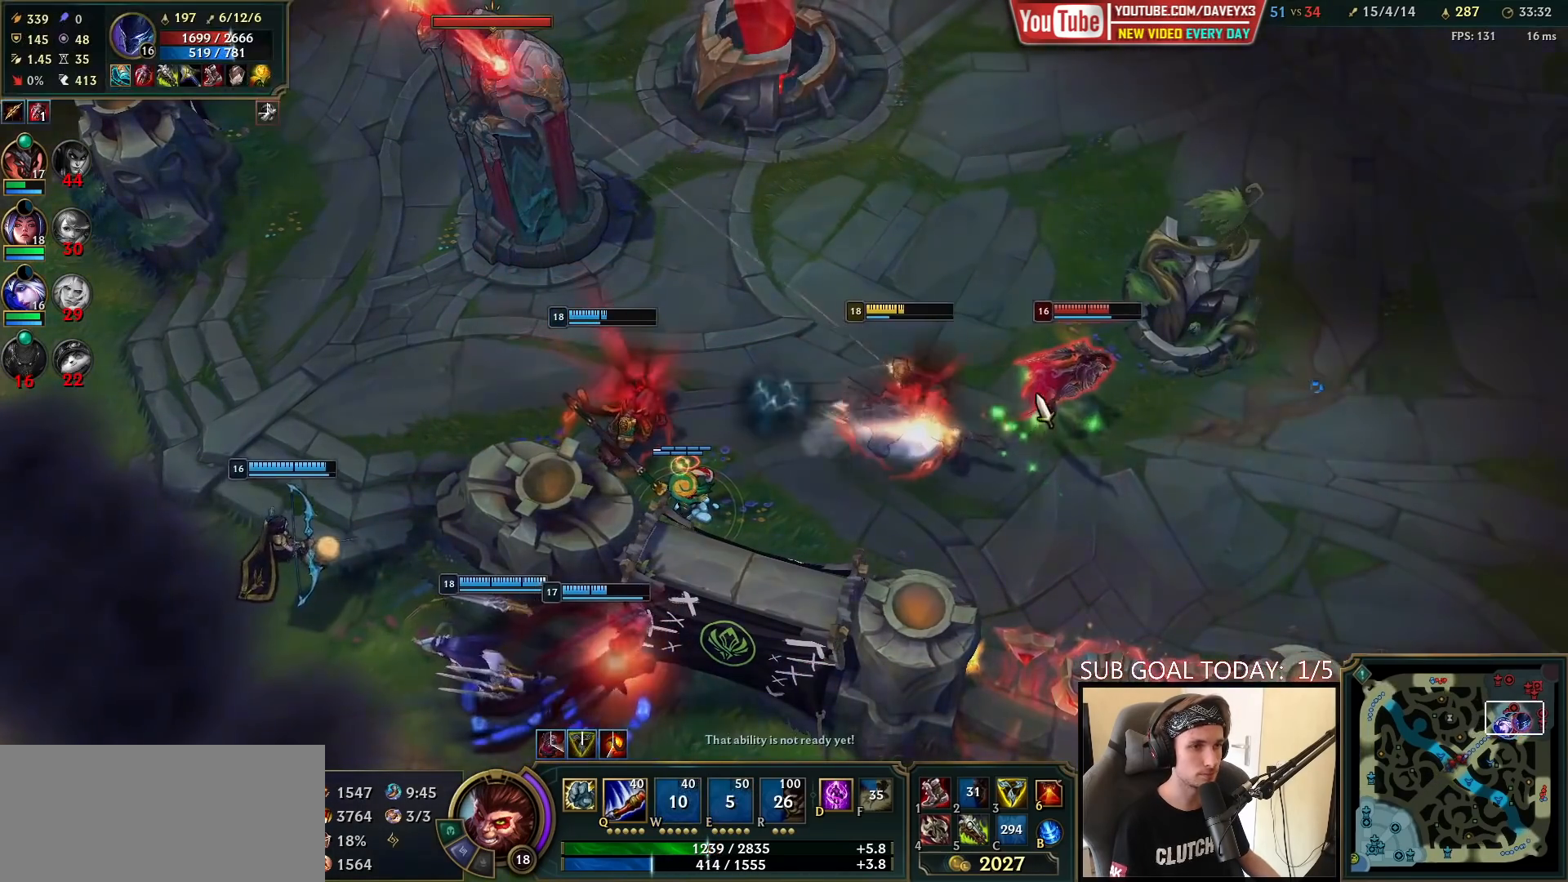
{"keys": ["q"], "mouse": [], "events": [[50, "e", "up"], [50, "mouse_left", "down"], [100, "e", "down"], [117, "mouse_left", "up"], [167, "mouse_left", "down"], [200, "e", "up"], [250, "mouse_left", "up"], [300, "mouse_left", "down"], [383, "mouse_left", "up"], [400, "q", "down"], [450, "q", "up"], [500, "q", "down"]]}
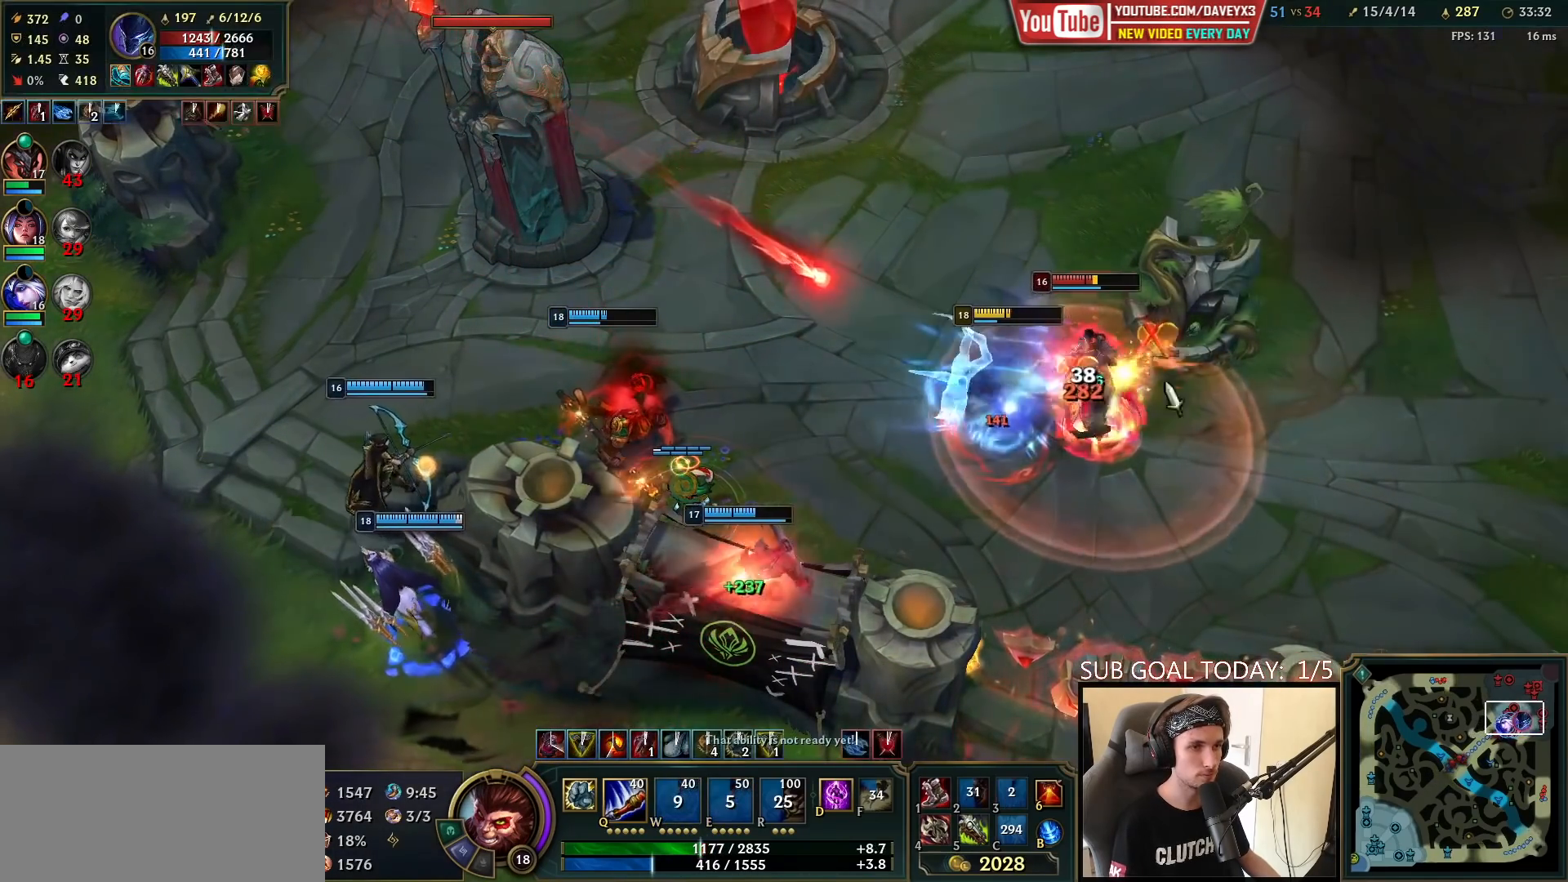
{"keys": [], "mouse": [], "events": [[83, "q", "up"], [117, "mouse_right", "down"], [150, "q", "down"], [200, "mouse_right", "up"], [217, "q", "up"], [283, "q", "down"], [367, "q", "up"], [383, "mouse_left", "down"], [417, "q", "down"], [467, "mouse_left", "up"], [500, "q", "up"]]}
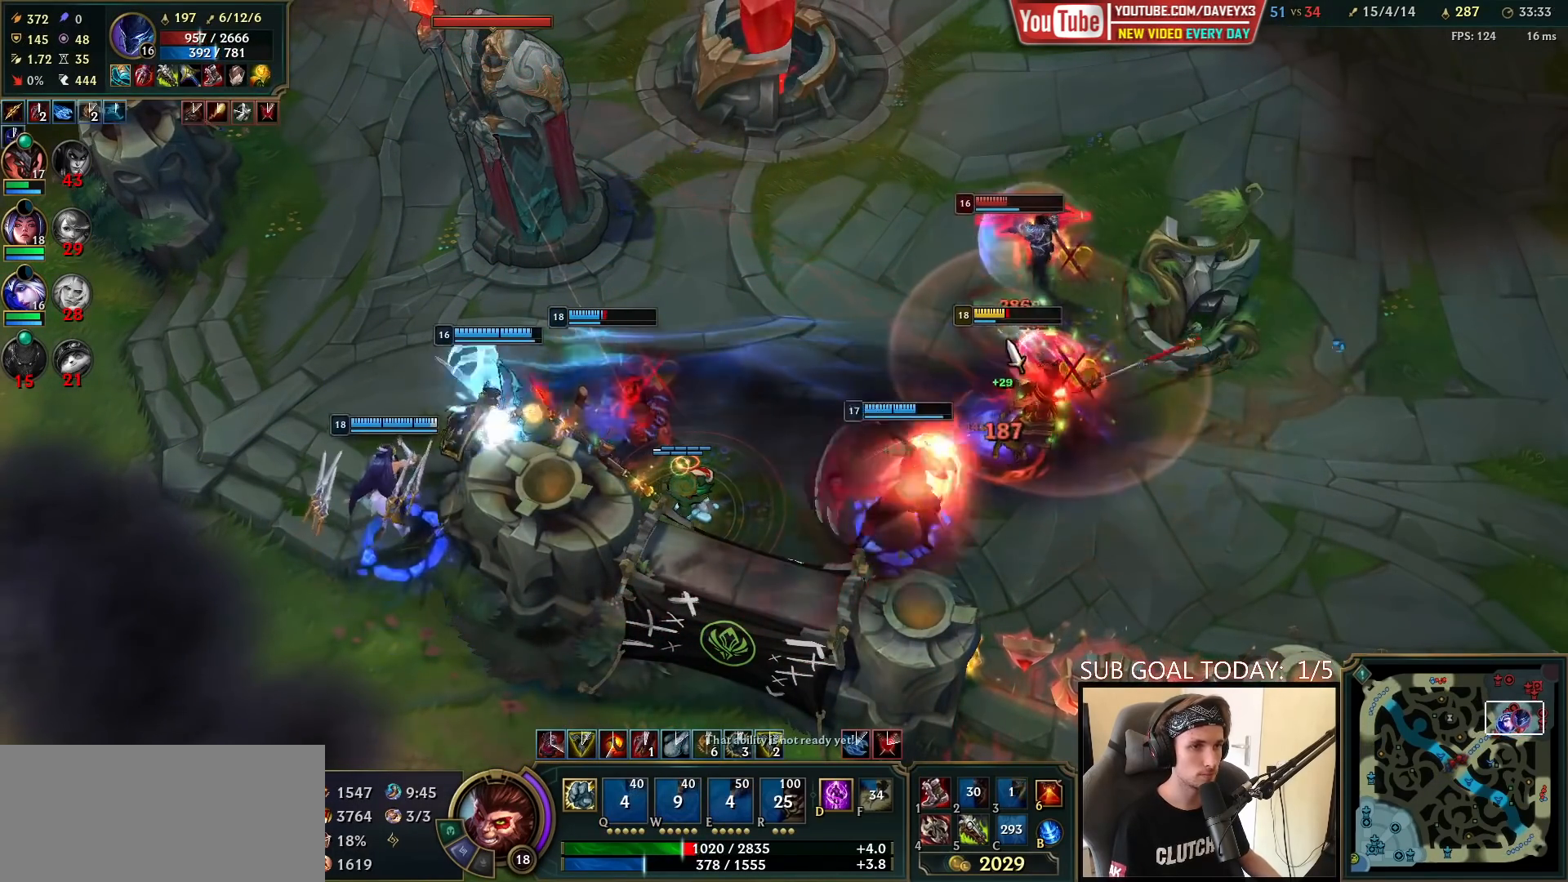
{"keys": [], "mouse": ["right"], "events": [[17, "mouse_left", "down"], [117, "mouse_left", "up"], [433, "mouse_right", "down"]]}
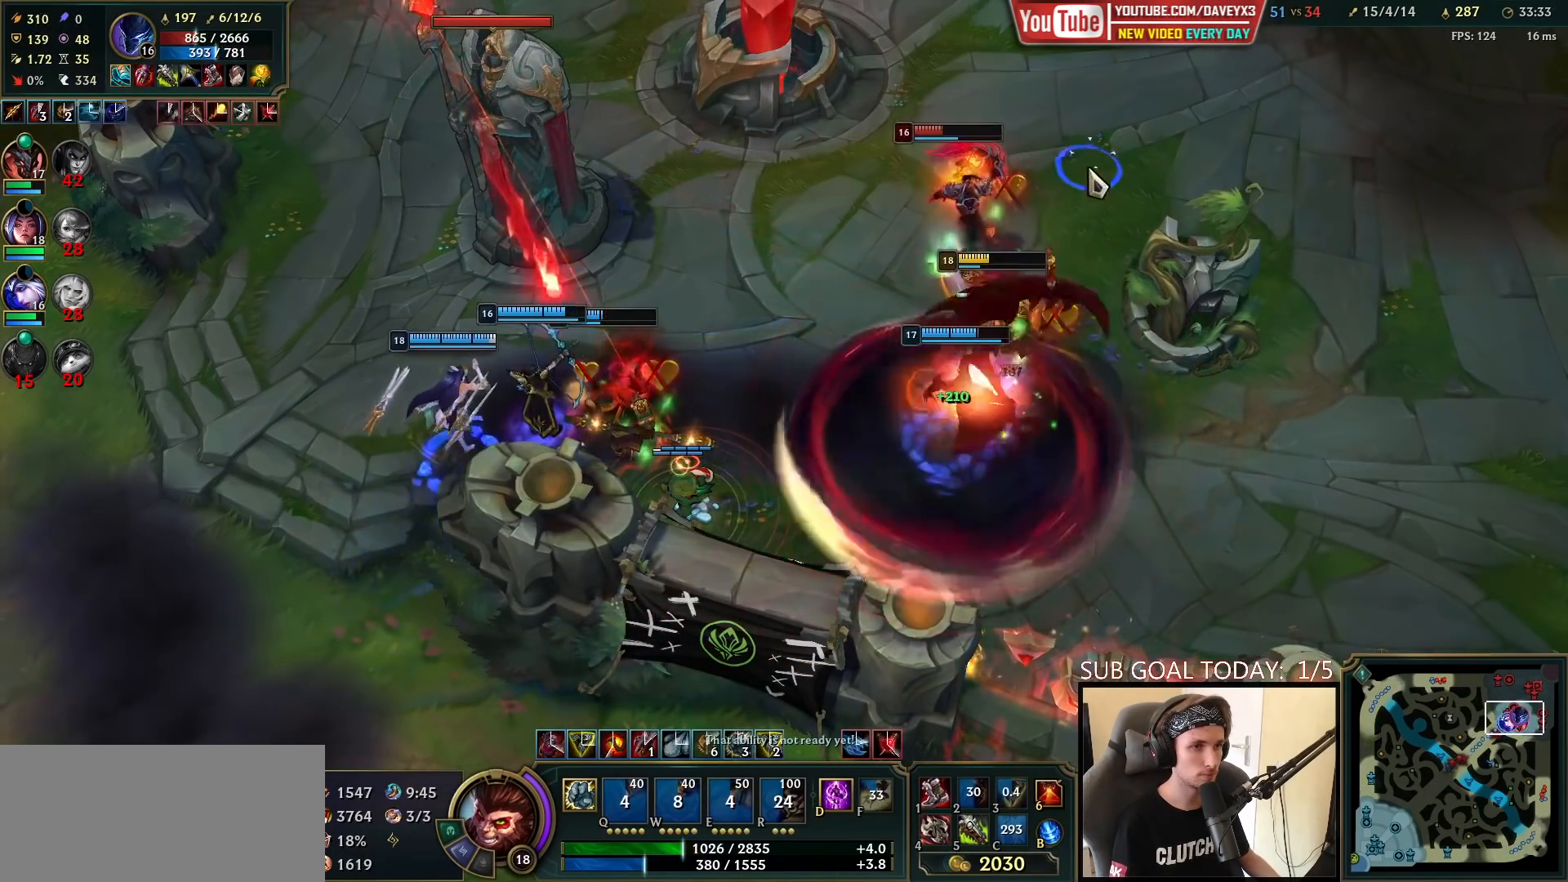
{"keys": ["space"], "mouse": [], "events": [[50, "mouse_right", "up"], [150, "mouse_left", "down"], [217, "mouse_left", "up"], [283, "mouse_left", "down"], [350, "mouse_left", "up"], [383, "space", "down"]]}
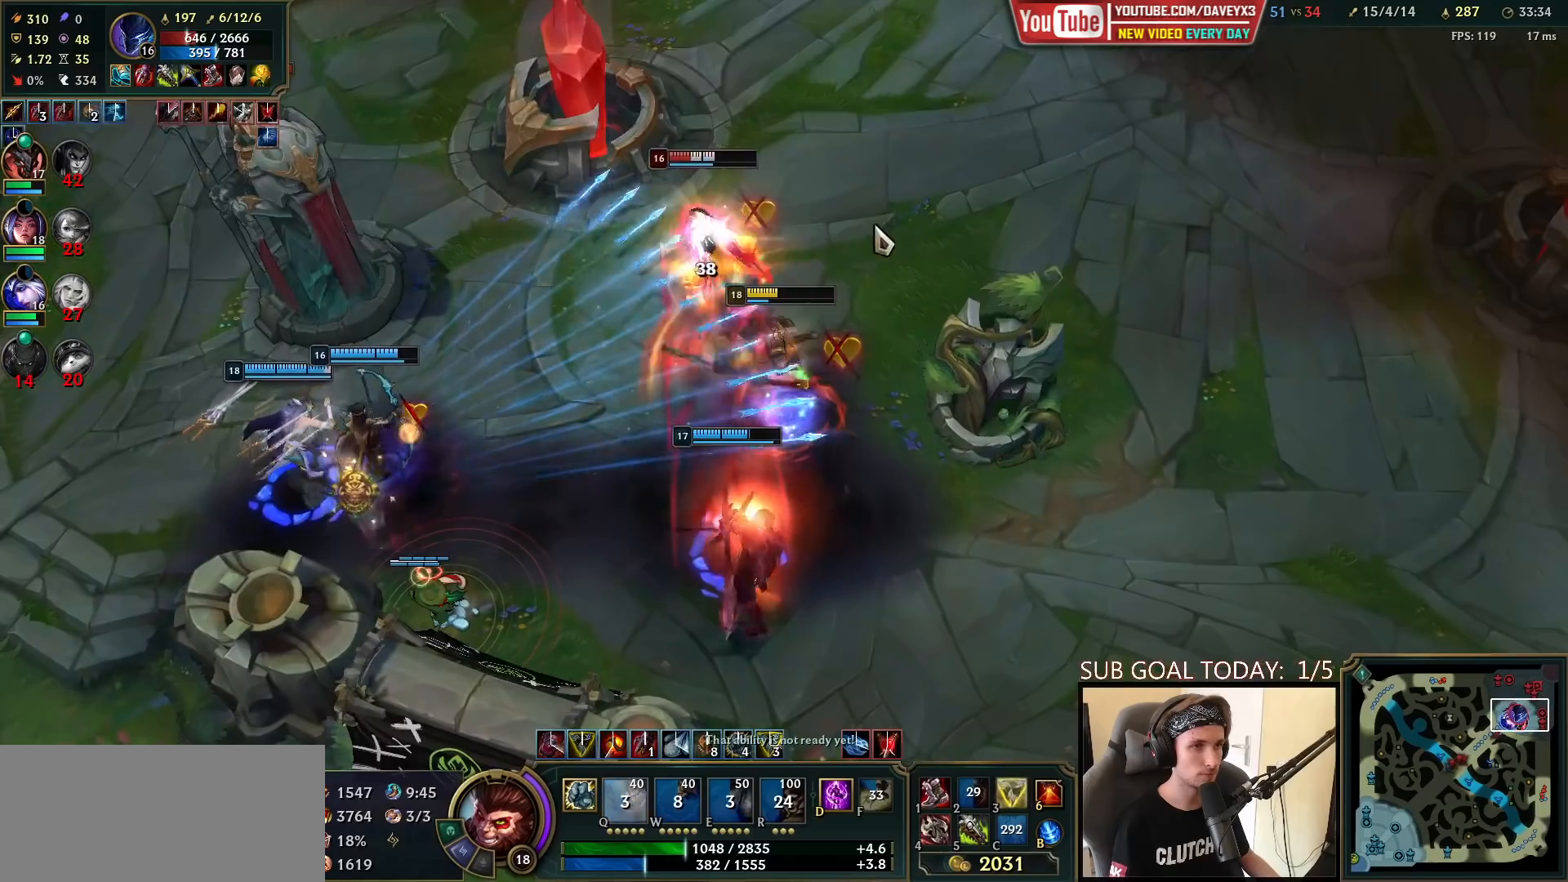
{"keys": ["space"], "mouse": [], "events": []}
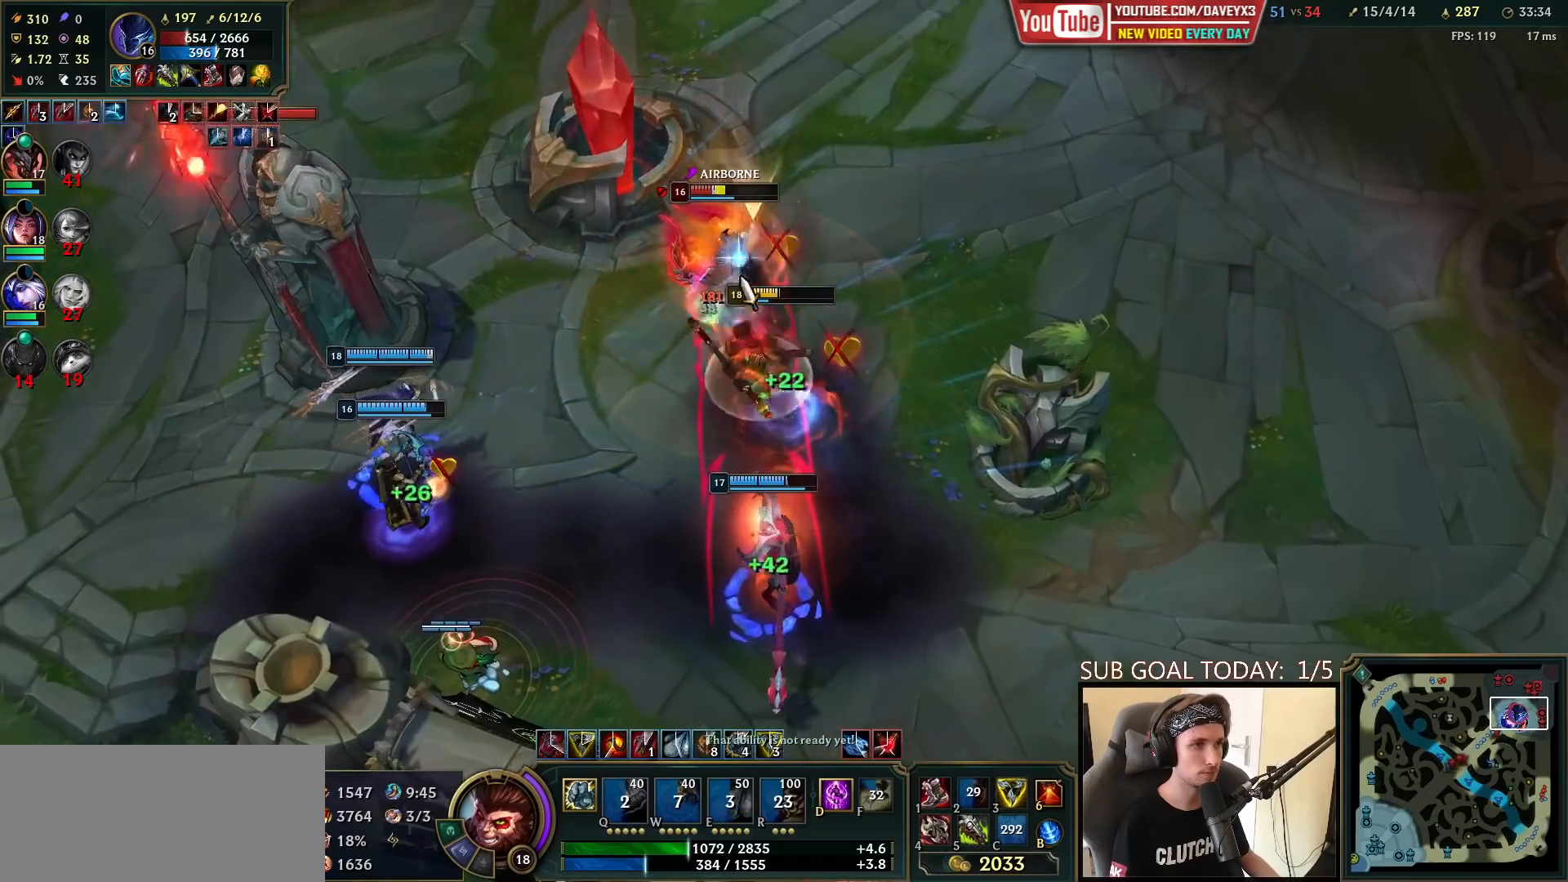
{"keys": ["space"], "mouse": ["left"], "events": [[200, "mouse_right", "down"], [283, "mouse_right", "up"], [367, "mouse_left", "down"], [433, "mouse_left", "up"], [483, "mouse_left", "down"]]}
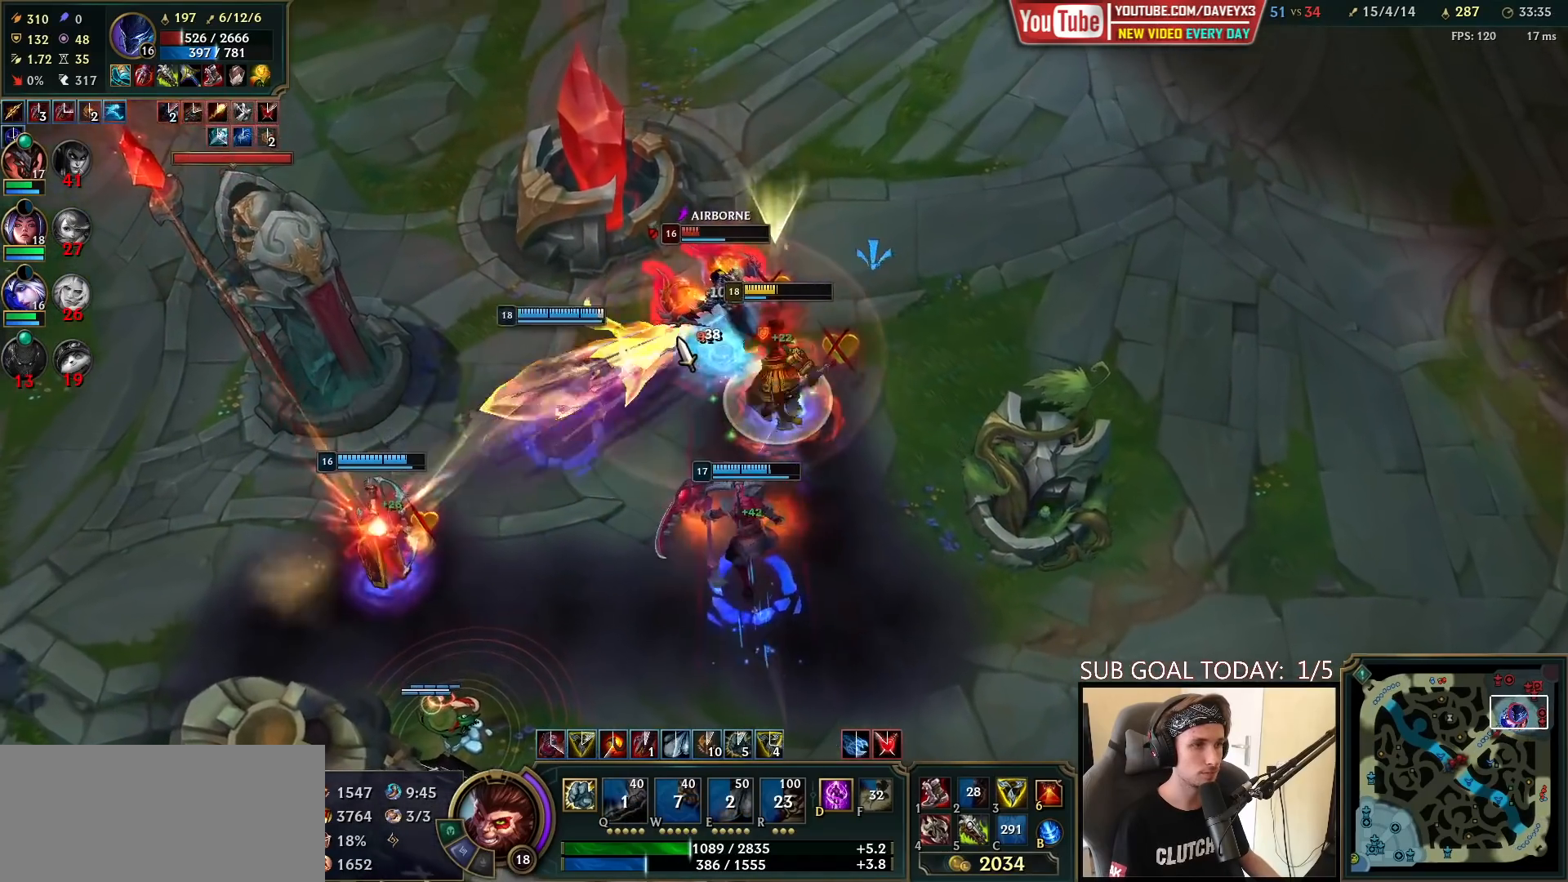
{"keys": ["space"], "mouse": [], "events": [[83, "mouse_left", "up"], [217, "mouse_right", "down"], [283, "mouse_right", "up"], [333, "mouse_left", "down"], [433, "mouse_left", "up"]]}
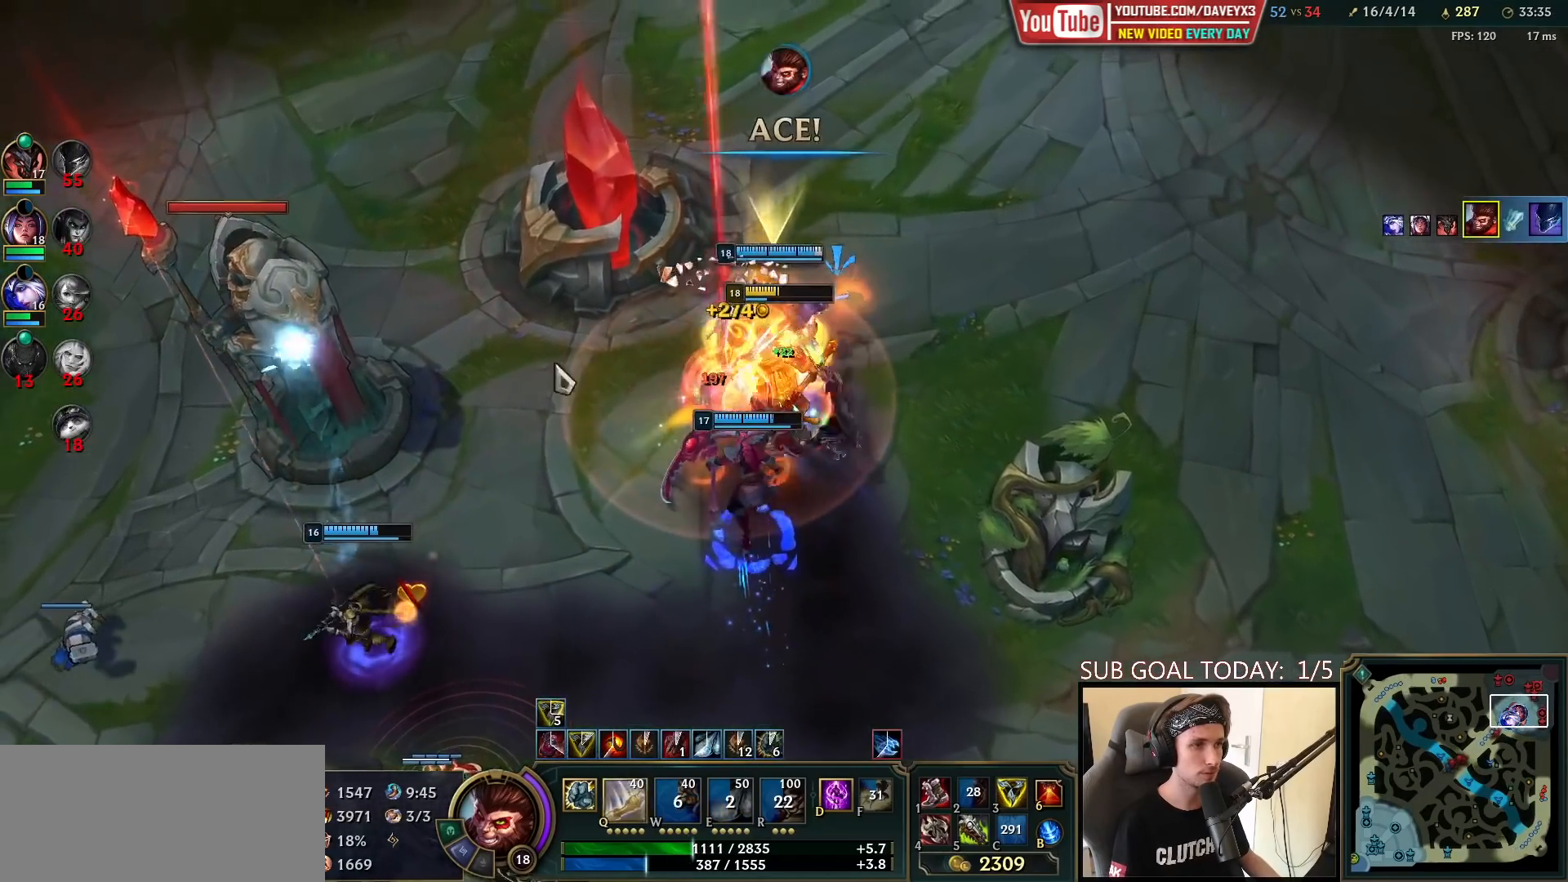
{"keys": ["space"], "mouse": [], "events": [[17, "mouse_right", "down"], [117, "mouse_right", "up"], [183, "mouse_right", "down"], [217, "mouse_left", "down"], [300, "mouse_right", "up"], [317, "mouse_left", "up"], [367, "mouse_left", "down"], [450, "mouse_left", "up"]]}
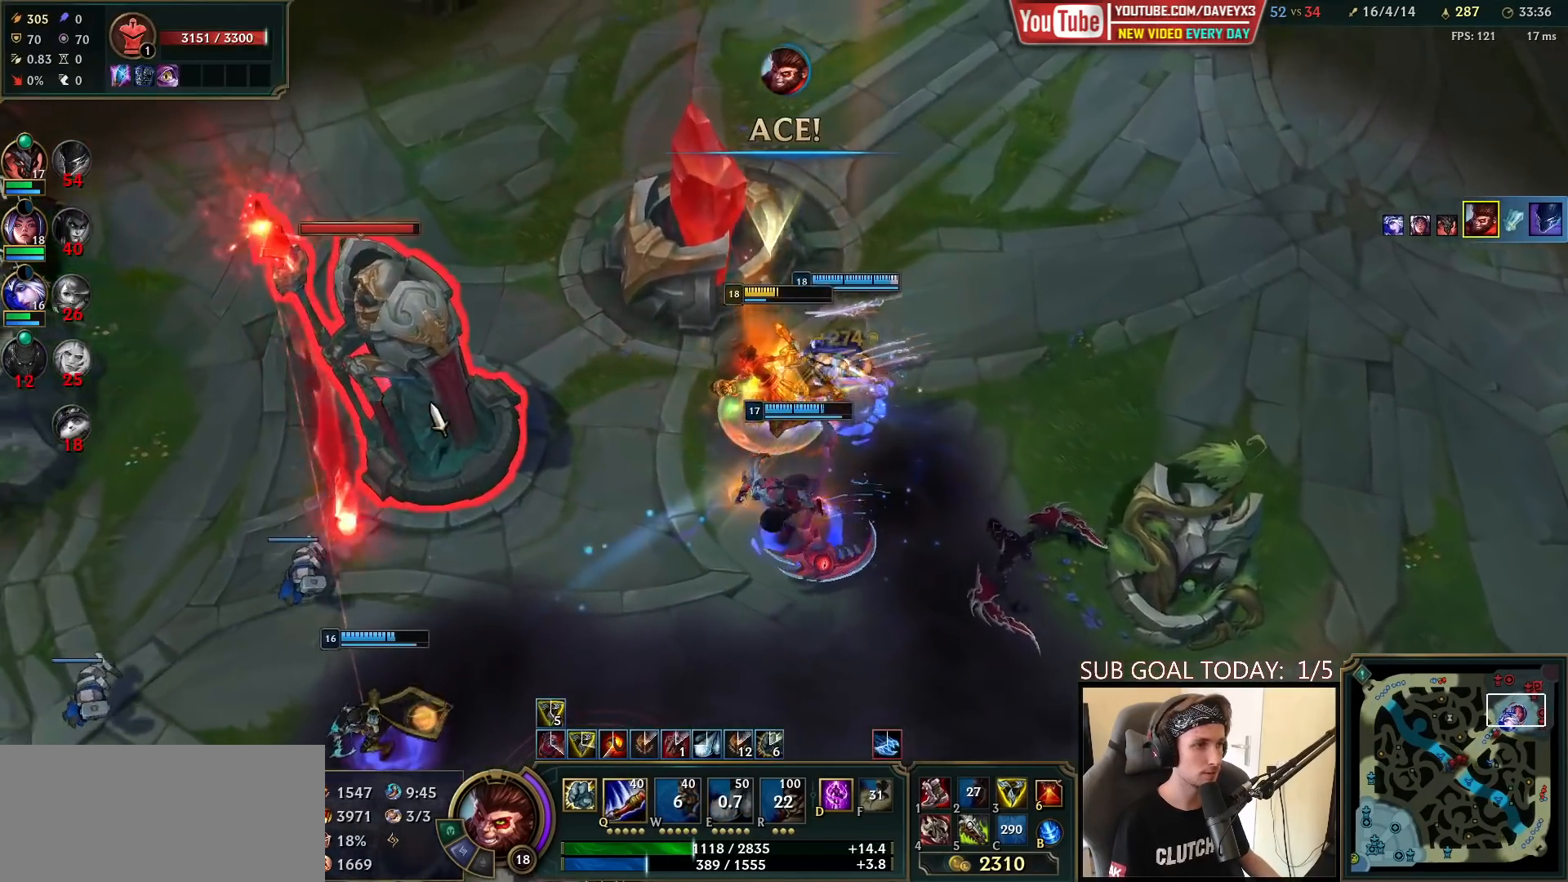
{"keys": ["space"], "mouse": [], "events": []}
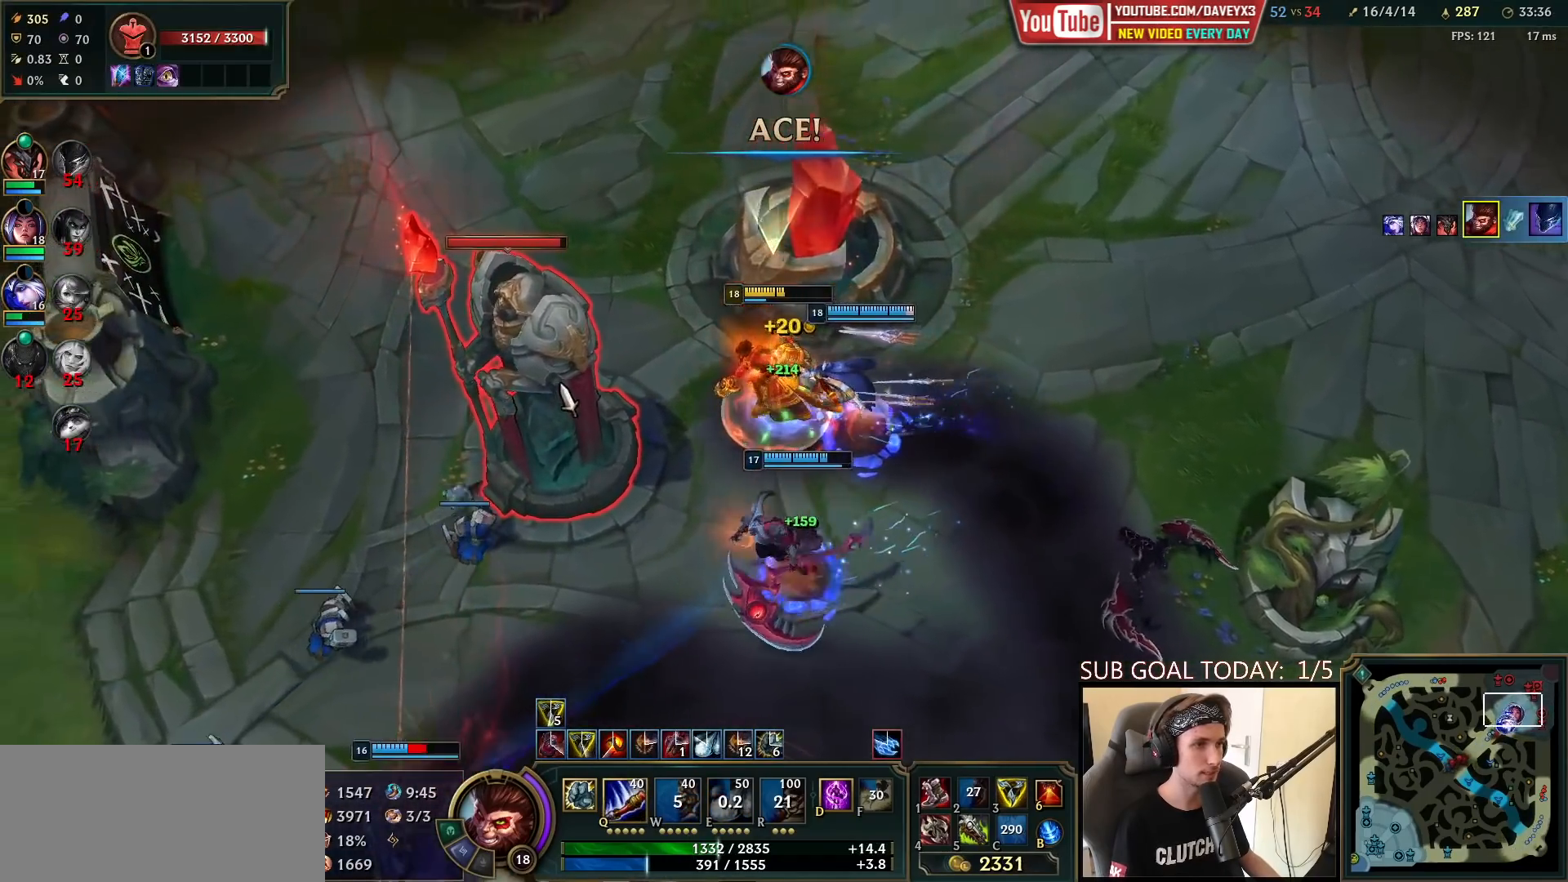
{"keys": ["space"], "mouse": [], "events": []}
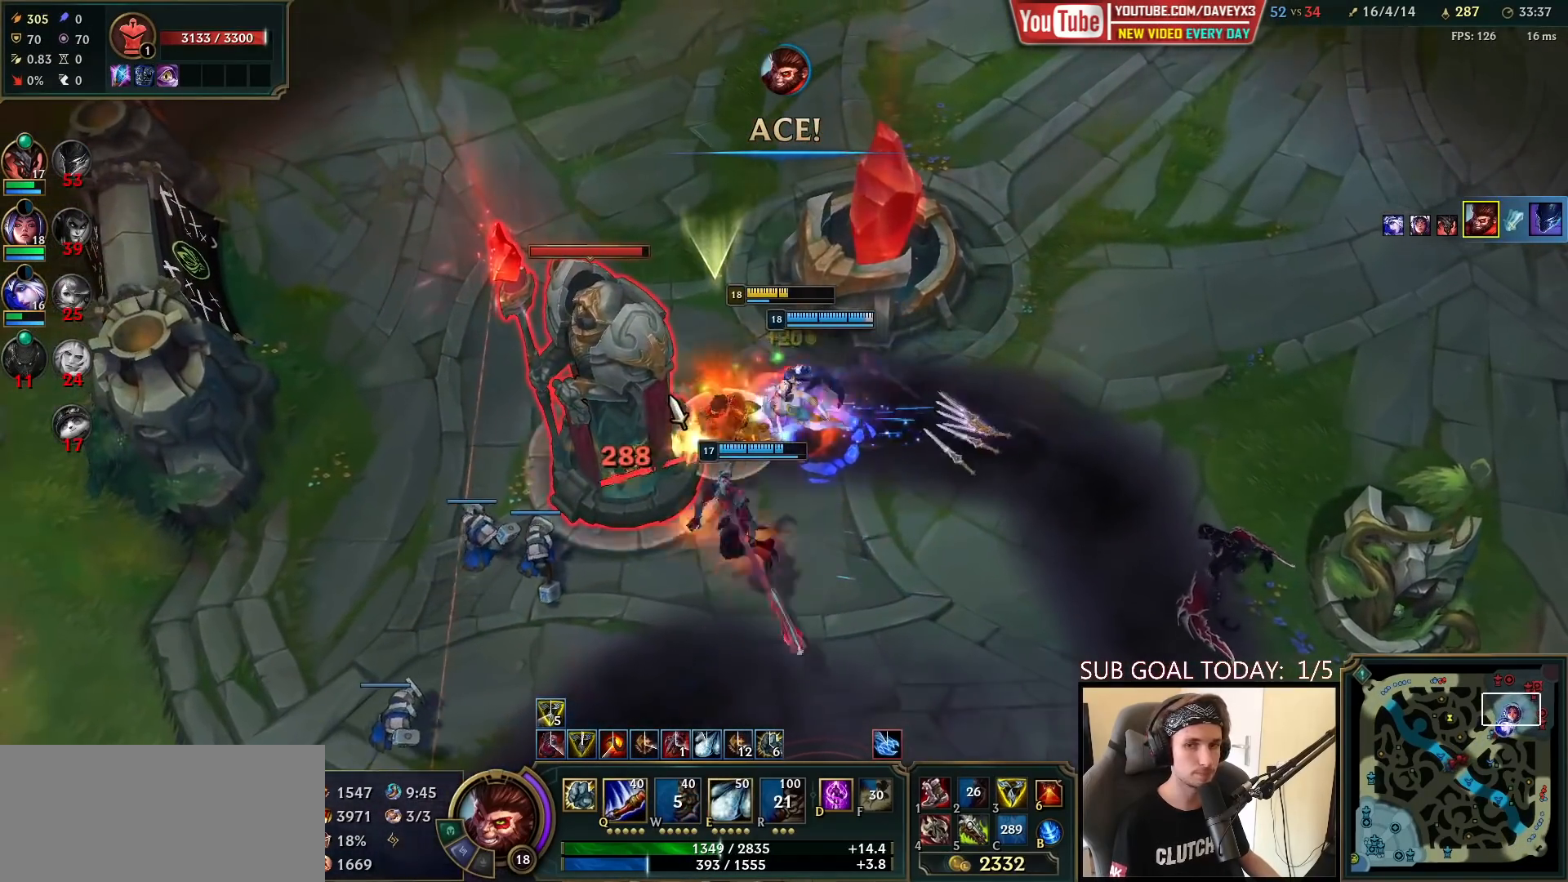
{"keys": ["space"], "mouse": [], "events": [[50, "q", "down"], [117, "q", "up"], [167, "q", "down"], [267, "mouse_right", "down"], [267, "q", "up"], [400, "mouse_right", "up"]]}
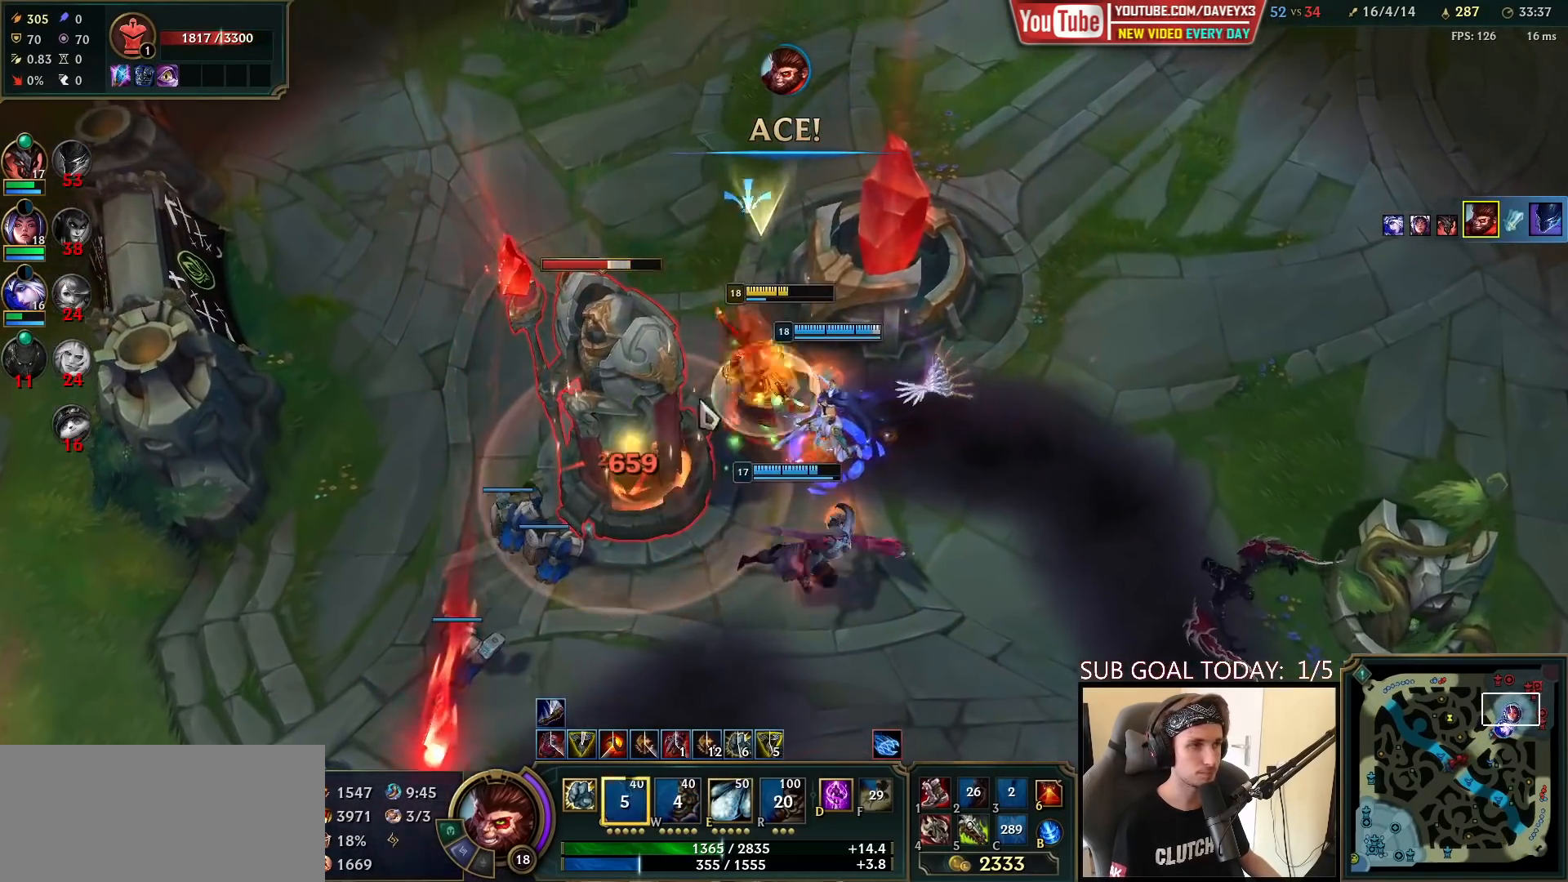
{"keys": ["space"], "mouse": [], "events": [[33, "mouse_left", "down"], [117, "mouse_left", "up"], [183, "mouse_left", "down"], [283, "mouse_left", "up"]]}
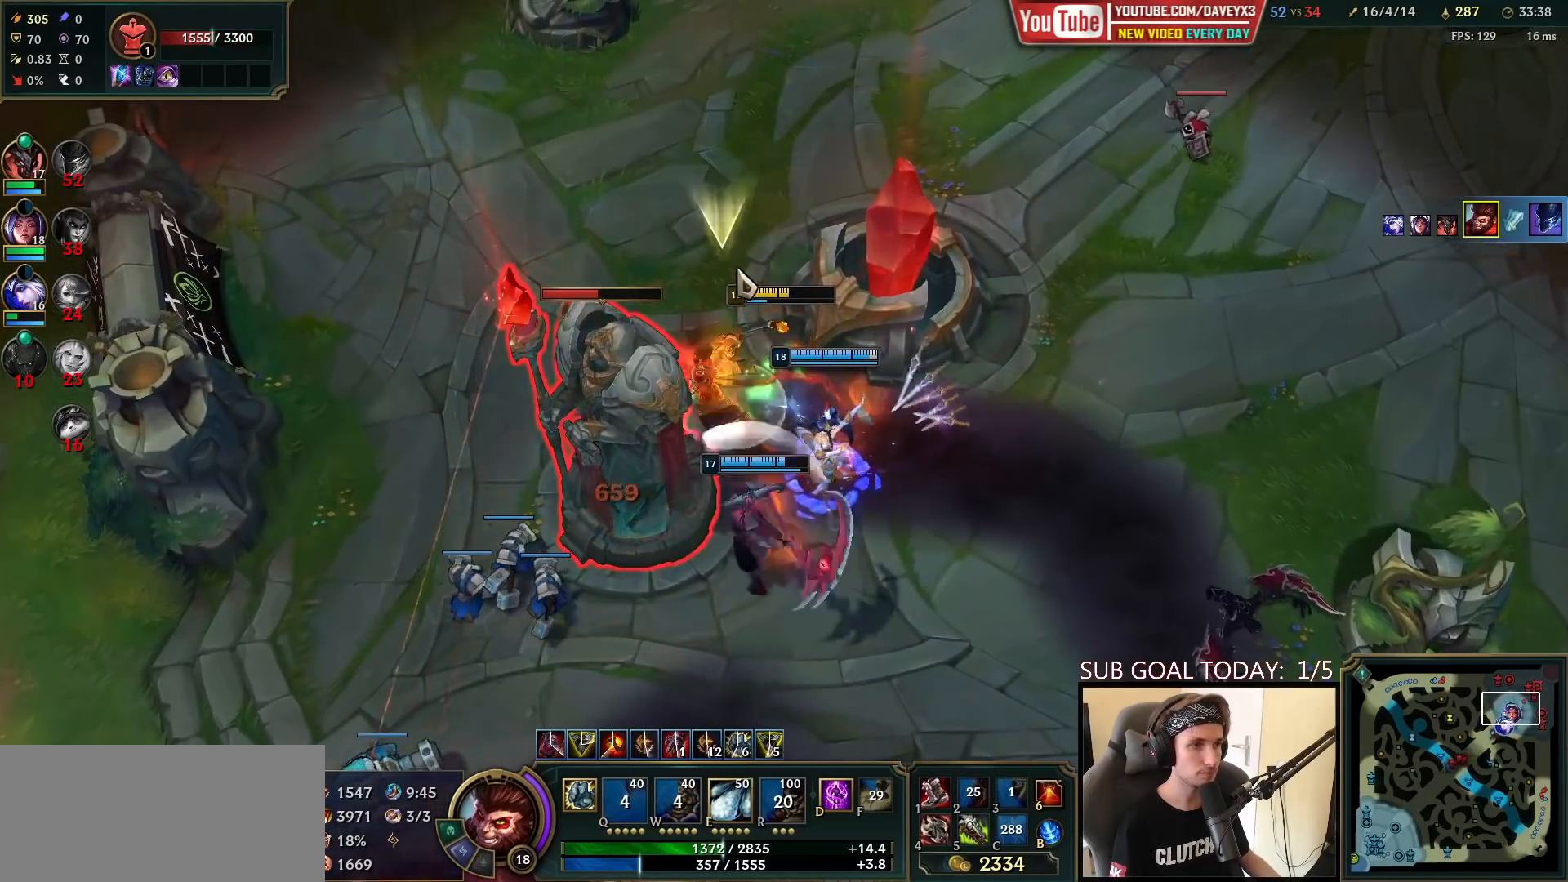
{"keys": ["space"], "mouse": [], "events": [[17, "mouse_right", "down"], [117, "mouse_right", "up"], [200, "mouse_left", "down"], [267, "mouse_left", "up"], [317, "mouse_left", "down"], [417, "mouse_left", "up"]]}
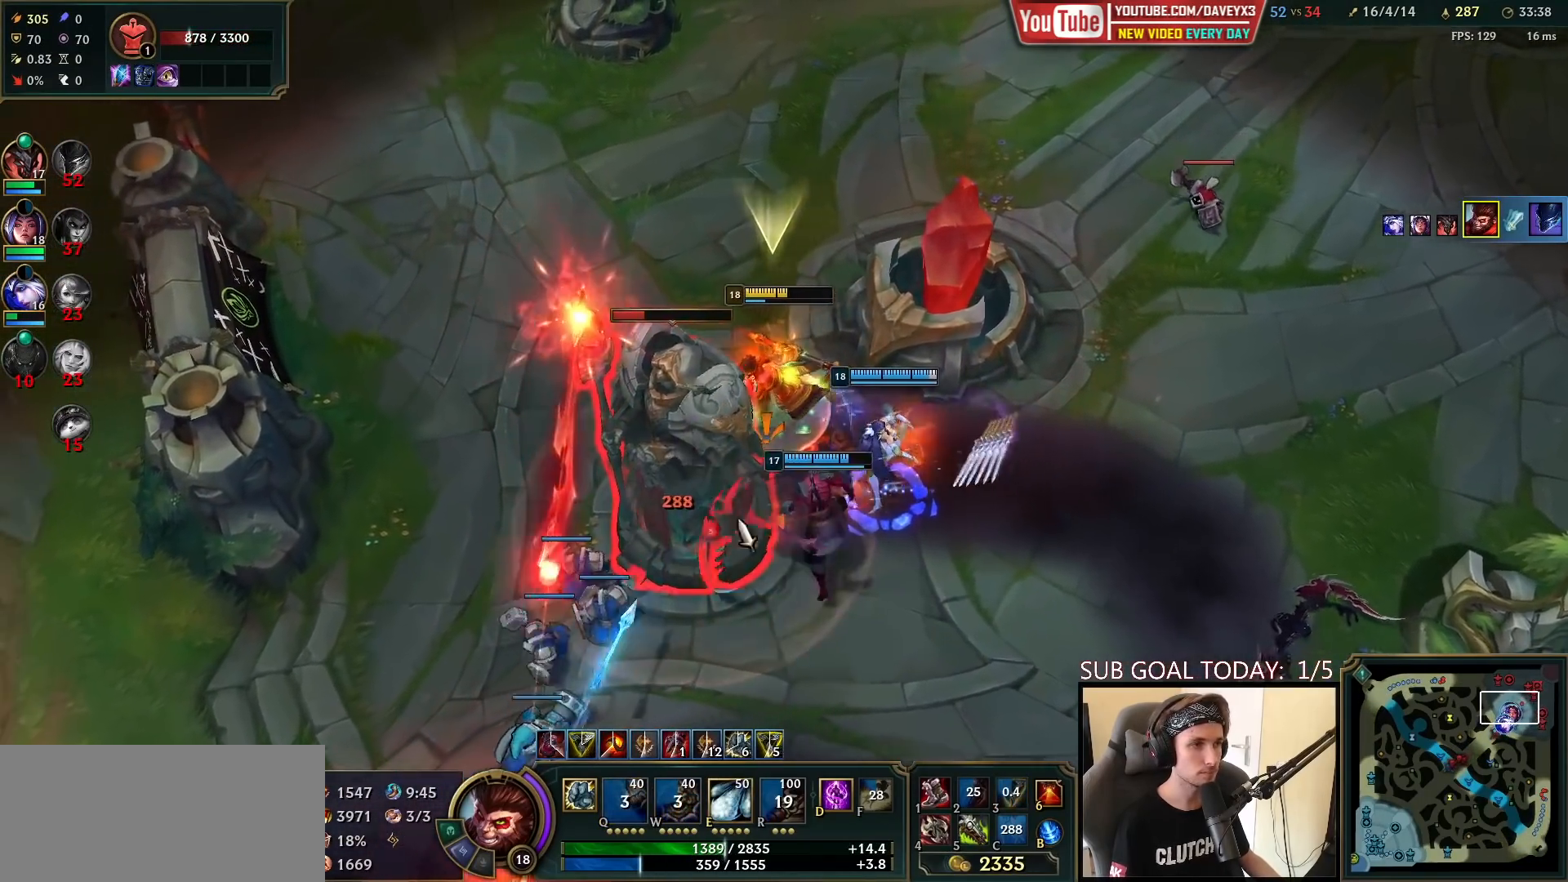
{"keys": ["space"], "mouse": [], "events": [[350, "mouse_right", "down"], [467, "mouse_right", "up"]]}
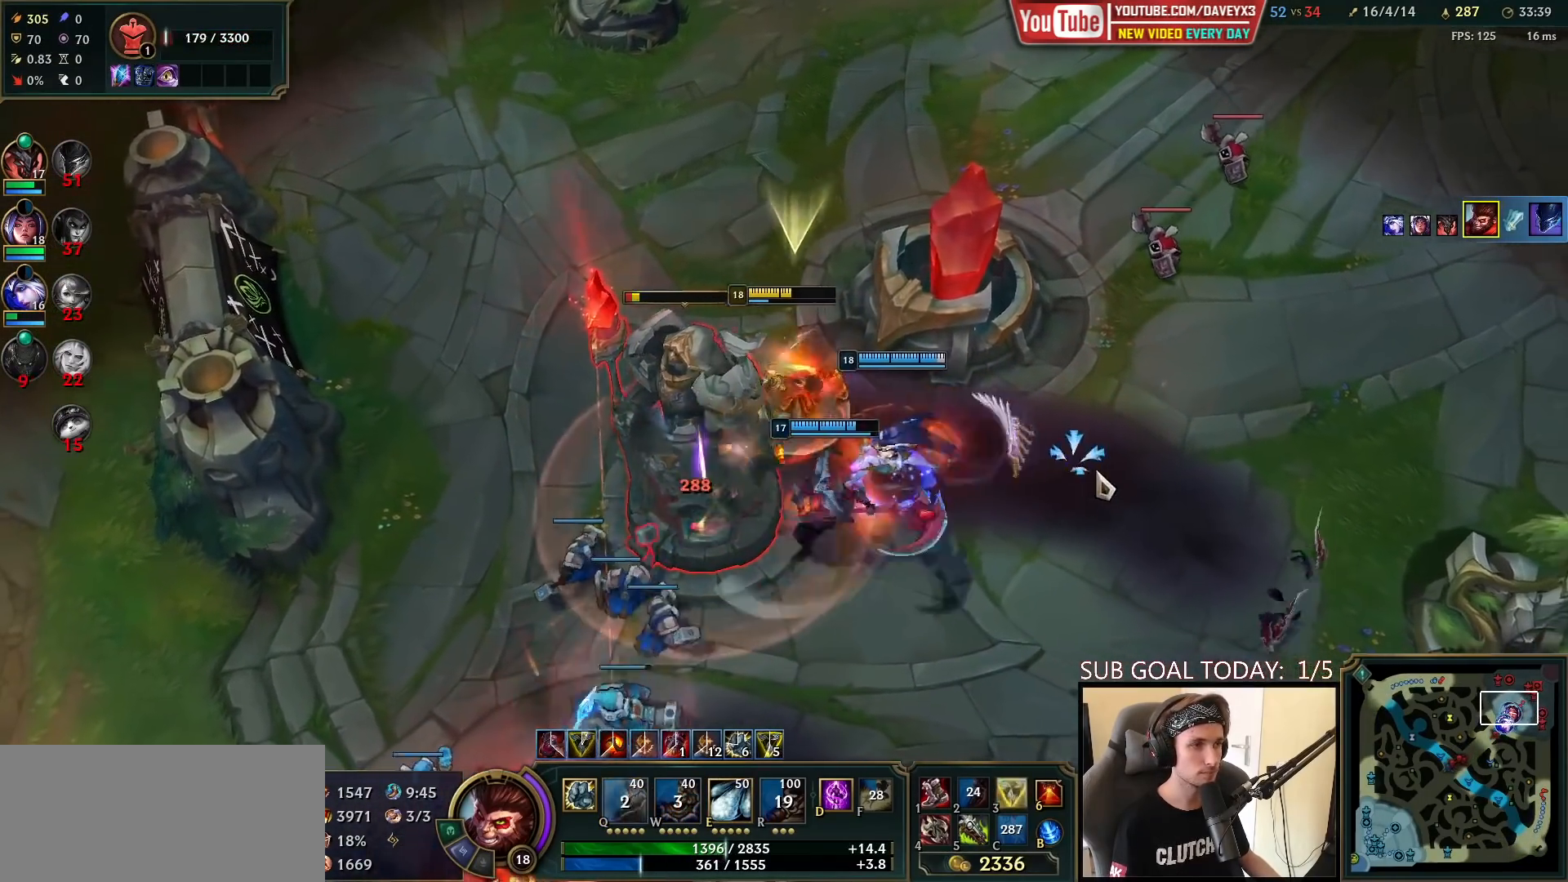
{"keys": ["space"], "mouse": ["right"], "events": [[33, "mouse_right", "down"], [167, "mouse_right", "up"], [367, "mouse_right", "down"]]}
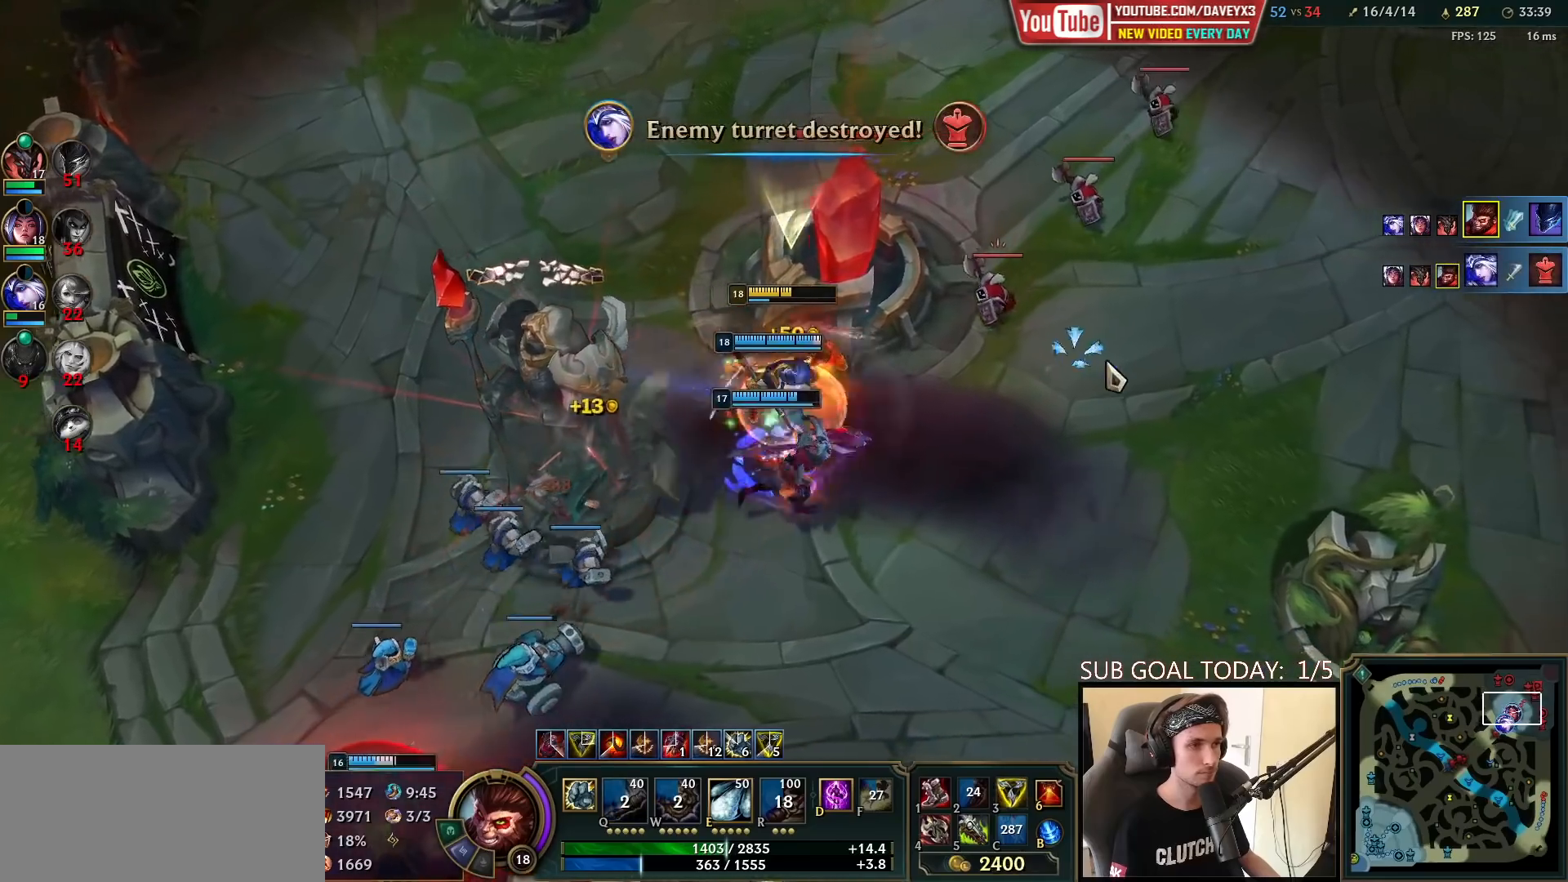
{"keys": ["space"], "mouse": [], "events": [[183, "mouse_right", "up"], [367, "mouse_left", "down"], [467, "mouse_left", "up"]]}
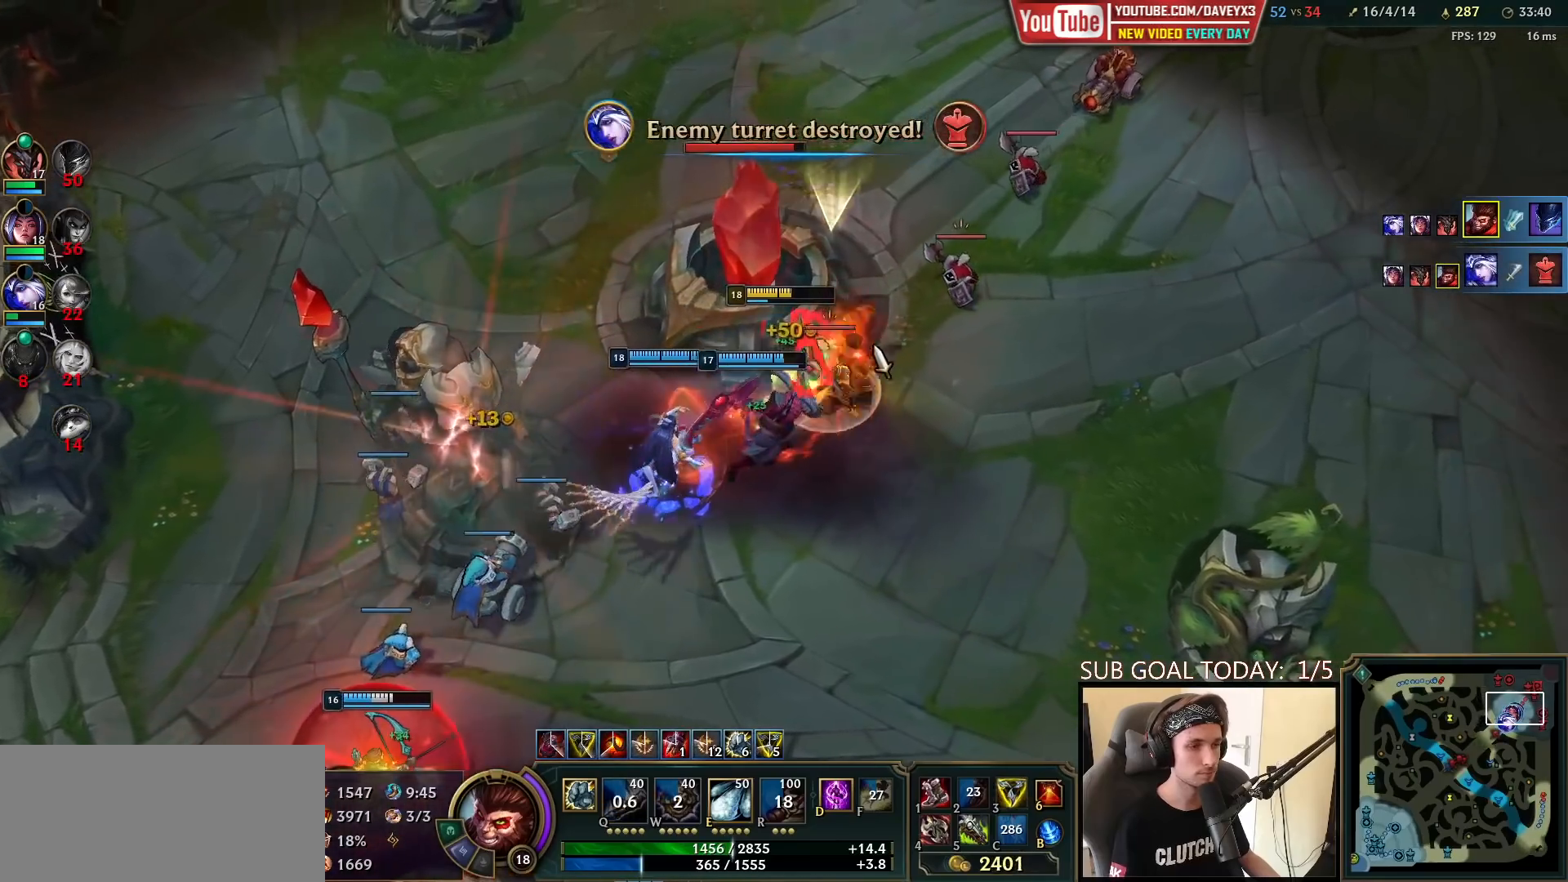
{"keys": ["space"], "mouse": ["left"], "events": [[117, "e", "down"], [167, "e", "up"], [250, "e", "down"], [283, "mouse_left", "down"], [333, "e", "up"], [367, "mouse_left", "up"], [400, "e", "down"], [500, "e", "up"], [500, "mouse_left", "down"]]}